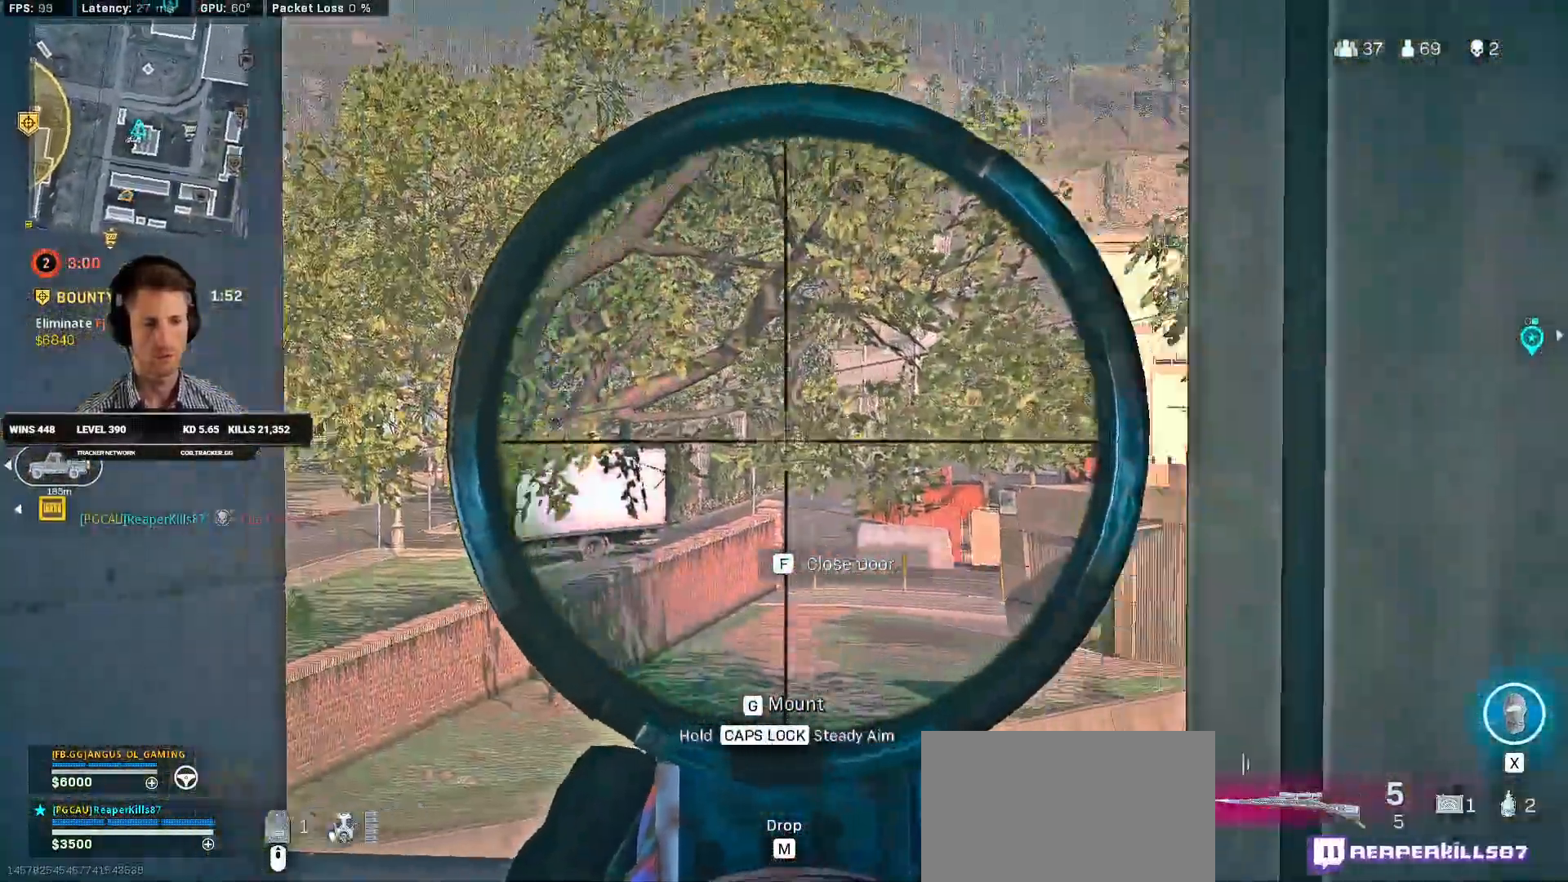
Gameplay with keyboard and mouse; each line is a JSON object with the keys and mouse buttons held at the frame after it. "events" lists presses ("down") and releases ("up") of "2", "3", "4", "a", "alt", "b", "c", "caps_lock", "ctrl", "d", "e", "f", "g", "q", "r", "s", "shift", "space", "t", "tab", "v", "w", "x", "z", "mouse_left", "mouse_wheel", "mouse_right", "mouse_mb4" and "mouse_mb5" between this image and that frame as [ms after this image, input, new state], when the widget could be followed in between. "mouse_left", "mouse_wheel", "mouse_right", "mouse_mb4", "mouse_mb5" = the "left", "wheel", "right", "mb4", "mb5" buttons of the "mouse" list. No other keys are recorded. "wheel" means that the mouse wheel is clicked or scrolled. Mouse movement is not recorded. Not read: 1 5.
{"keys": ["a", "r"], "mouse": [], "events": [[267, "d", "up"], [284, "a", "down"], [434, "r", "down"], [450, "mouse_right", "up"]]}
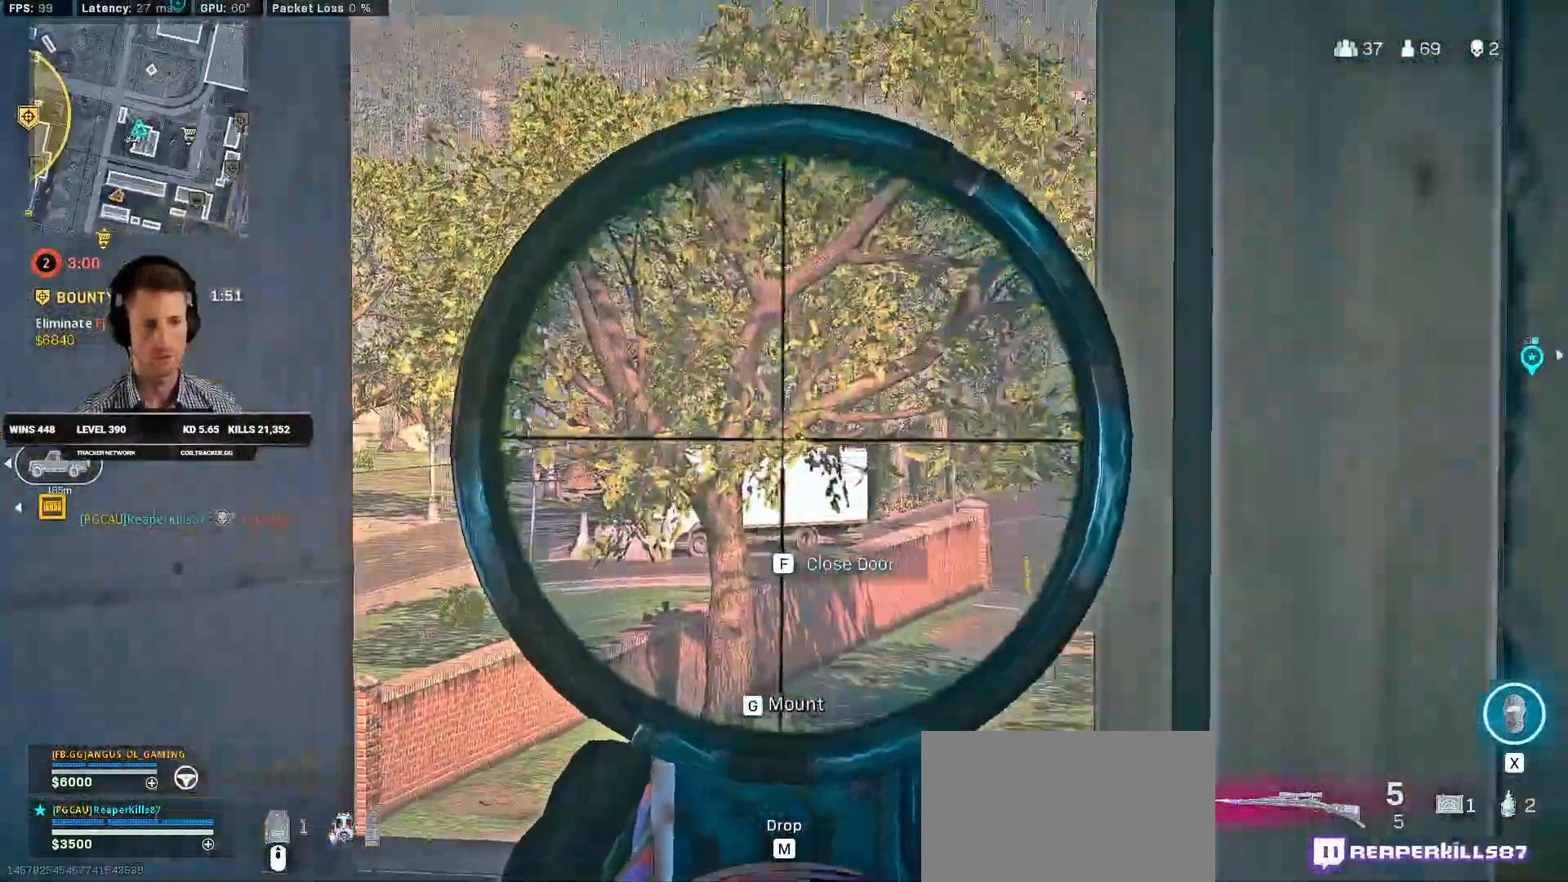
{"keys": ["a", "ctrl", "w"], "mouse": [], "events": [[17, "r", "up"], [167, "ctrl", "down"], [300, "w", "down"]]}
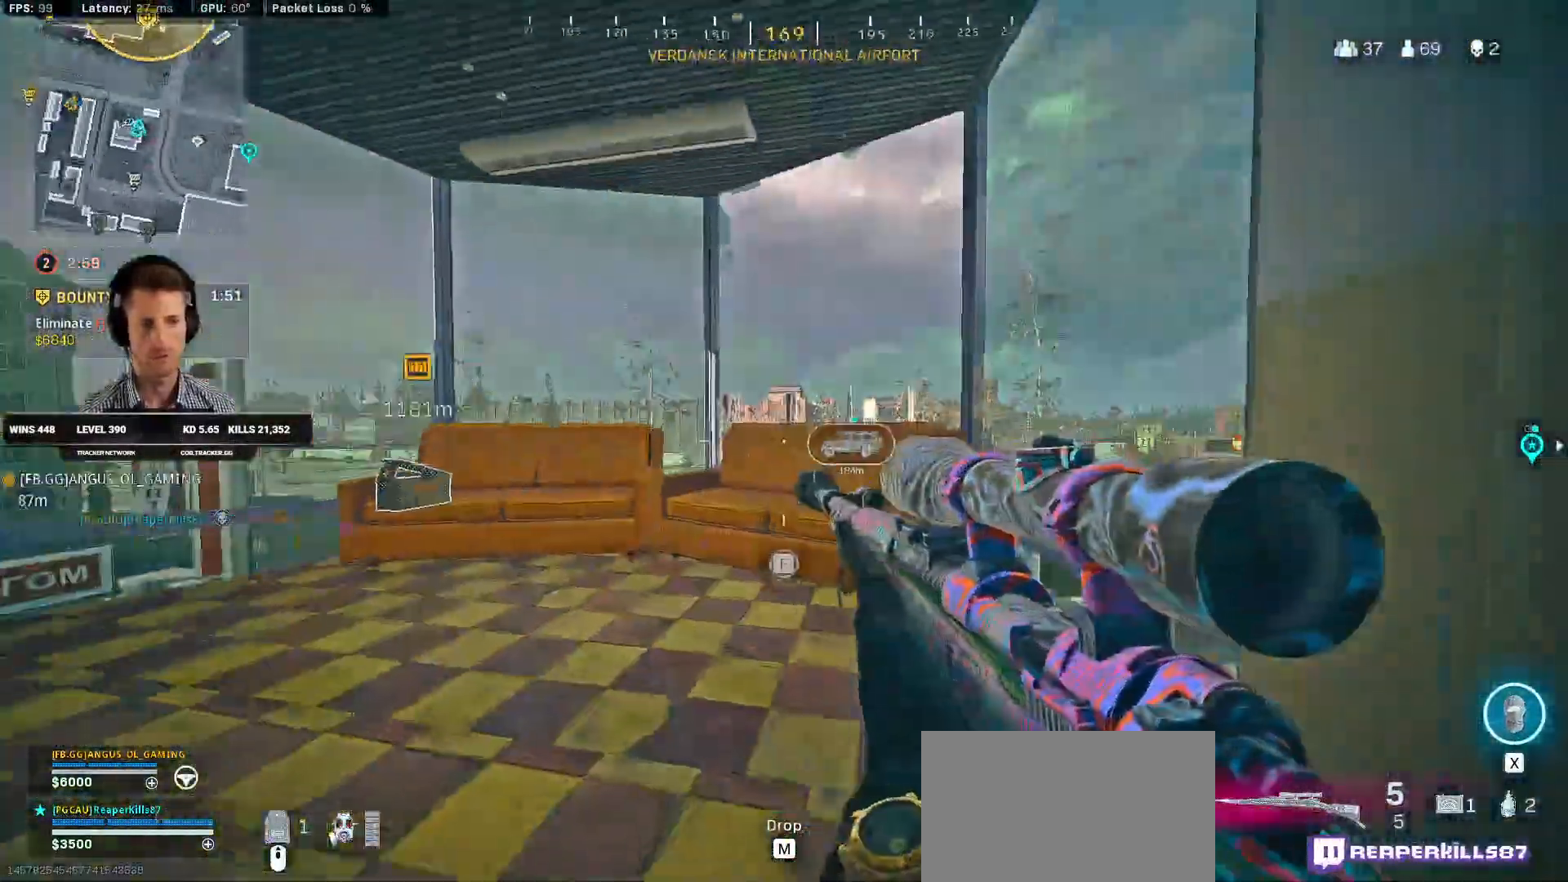
{"keys": ["a", "ctrl", "w"], "mouse": ["right"], "events": [[50, "a", "up"], [234, "a", "down"], [467, "mouse_right", "down"]]}
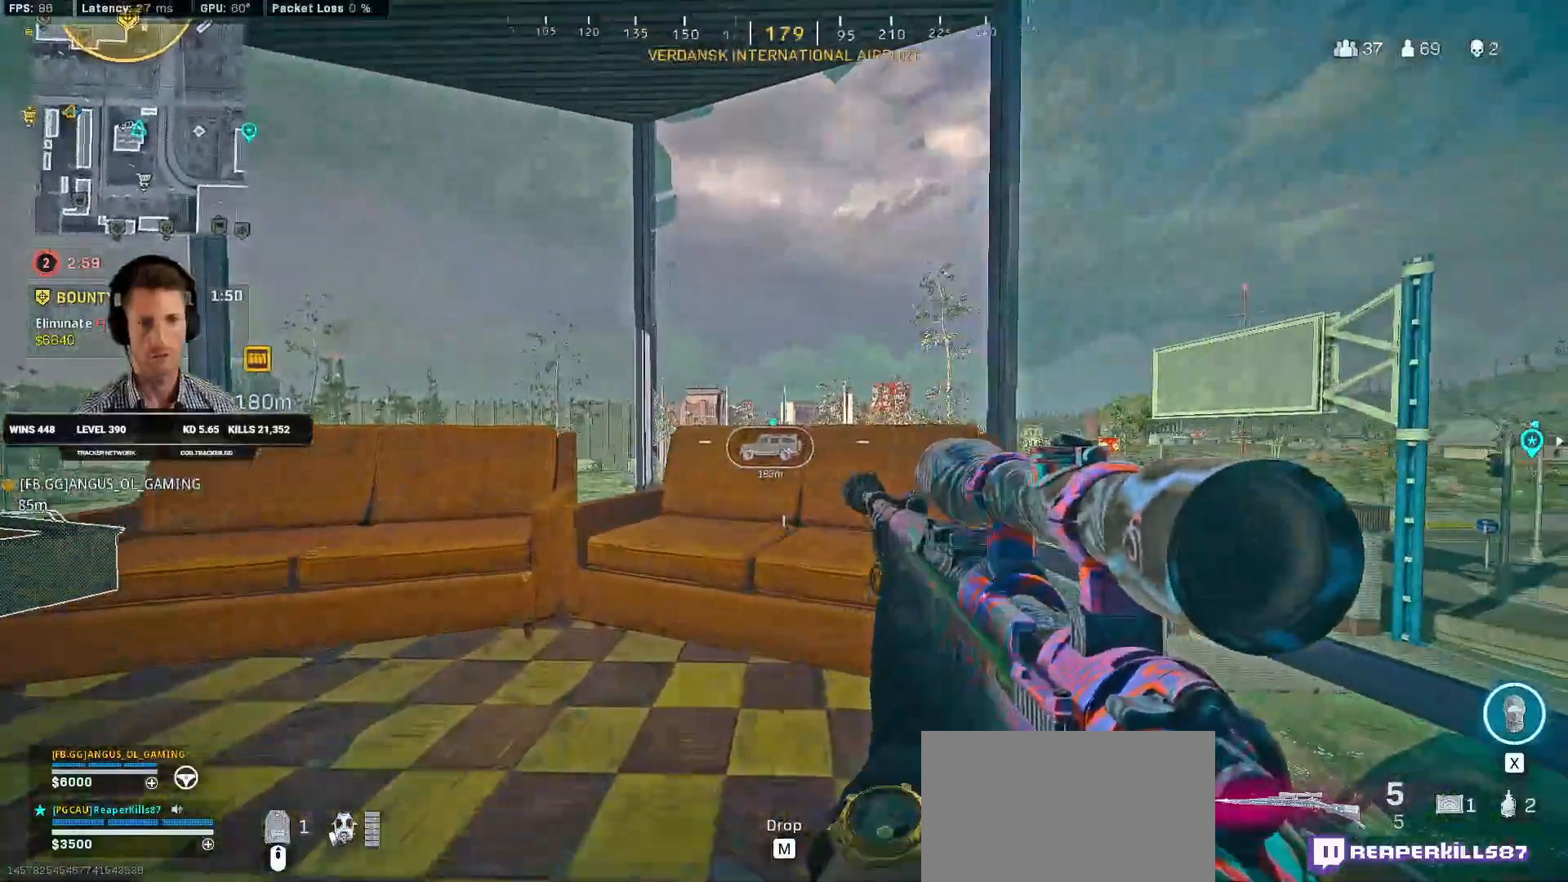
{"keys": ["d", "s"], "mouse": ["right"], "events": [[134, "ctrl", "up"], [200, "w", "up"], [217, "d", "down"], [334, "s", "down"], [434, "a", "up"]]}
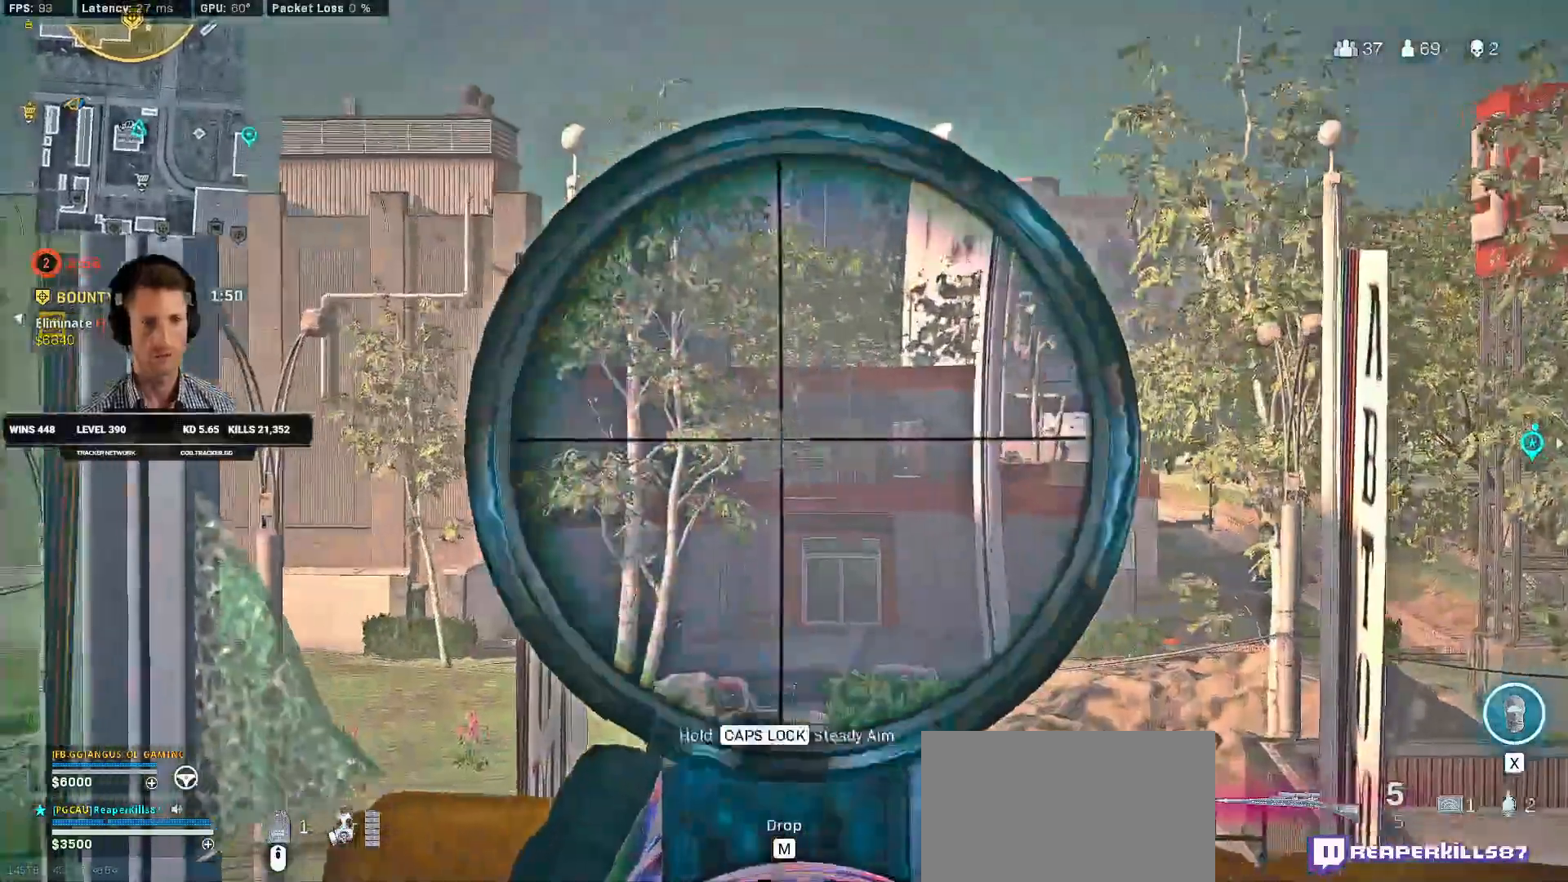
{"keys": ["a", "s"], "mouse": ["right"], "events": [[334, "d", "up"], [350, "a", "down"]]}
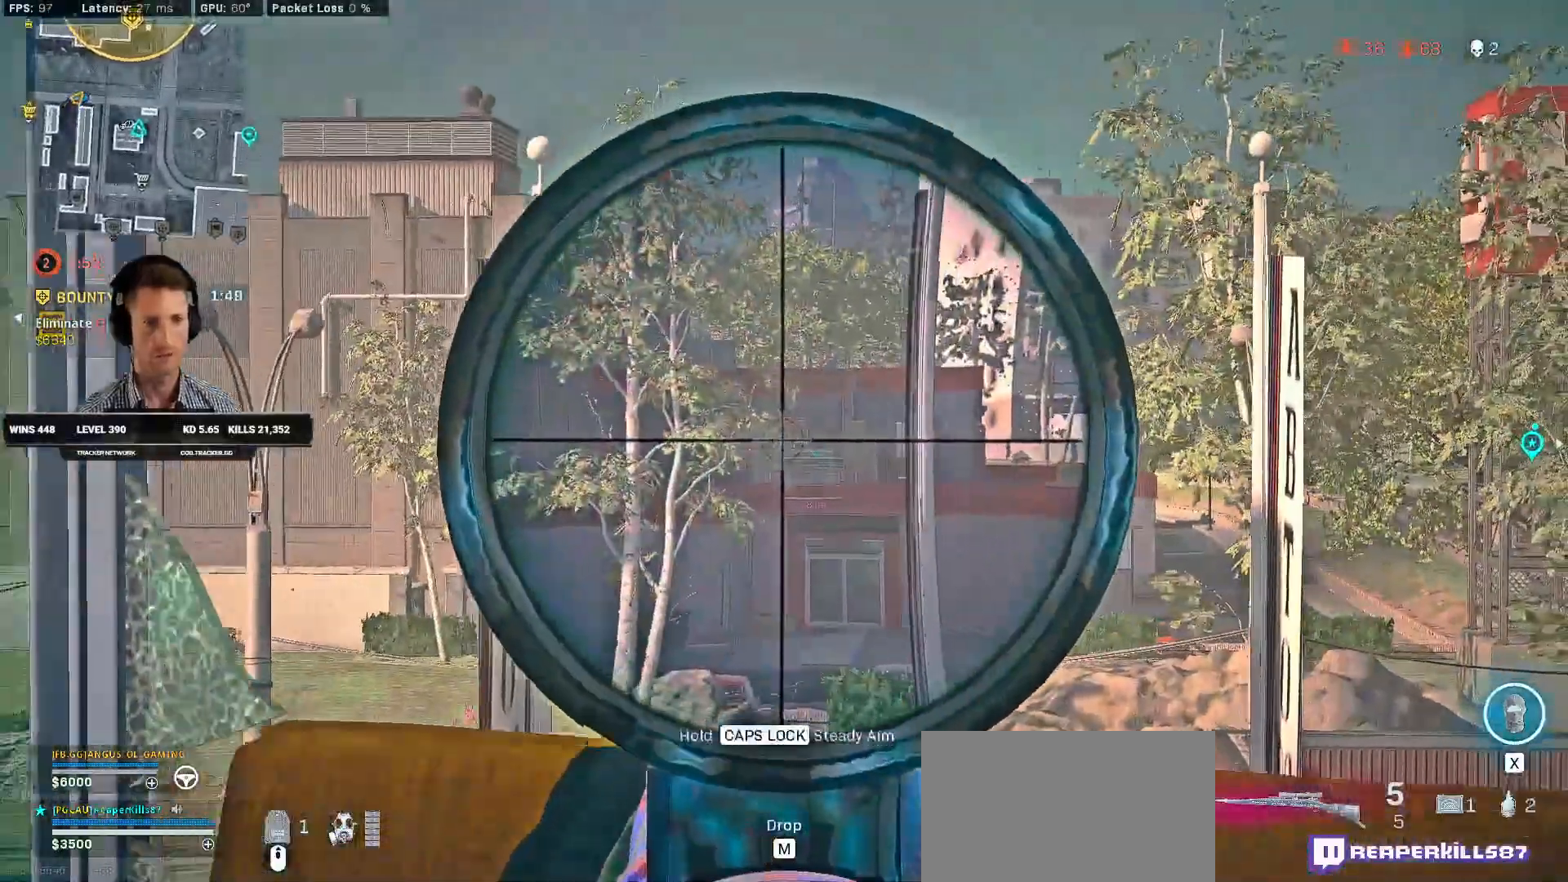
{"keys": ["d"], "mouse": ["right"], "events": [[317, "a", "up"], [334, "d", "down"], [400, "s", "up"]]}
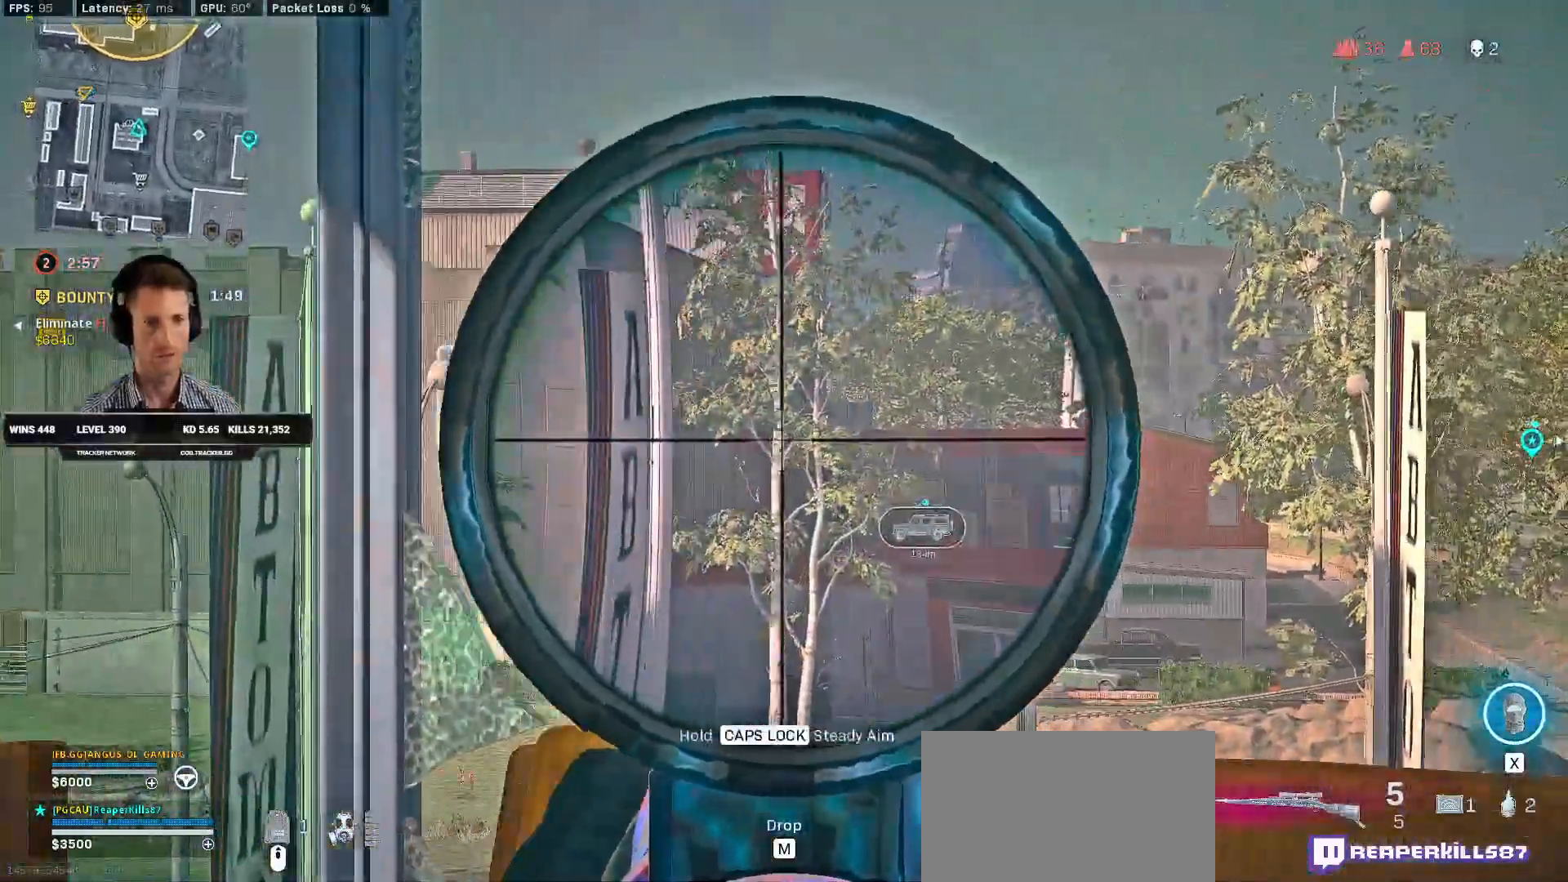
{"keys": ["d", "s"], "mouse": ["right"], "events": [[184, "s", "down"]]}
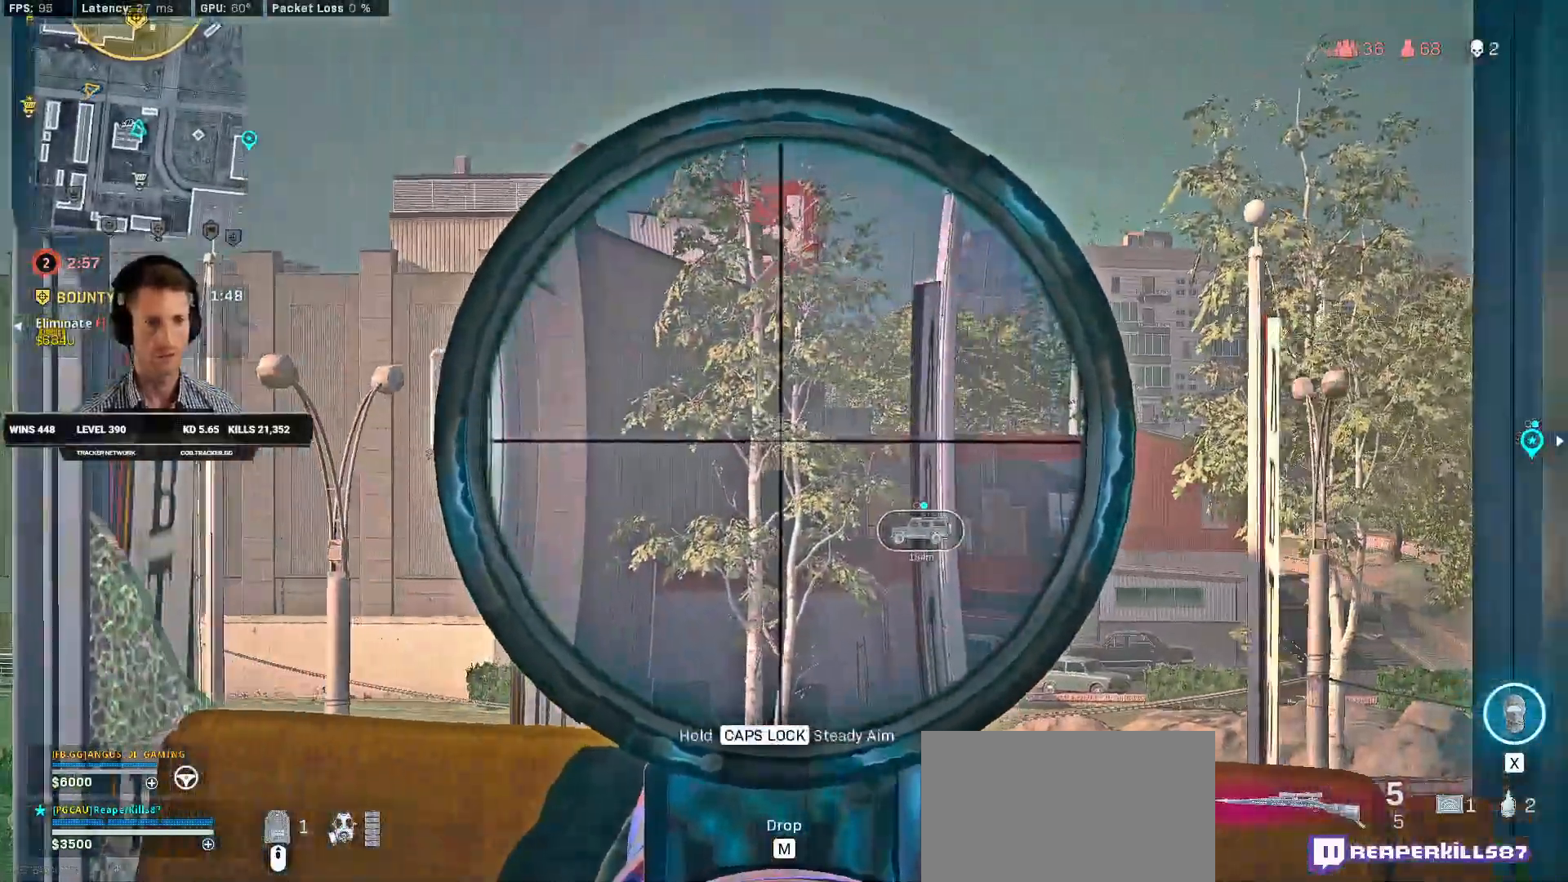
{"keys": ["a"], "mouse": ["right"], "events": [[100, "d", "up"], [100, "s", "up"], [134, "a", "down"]]}
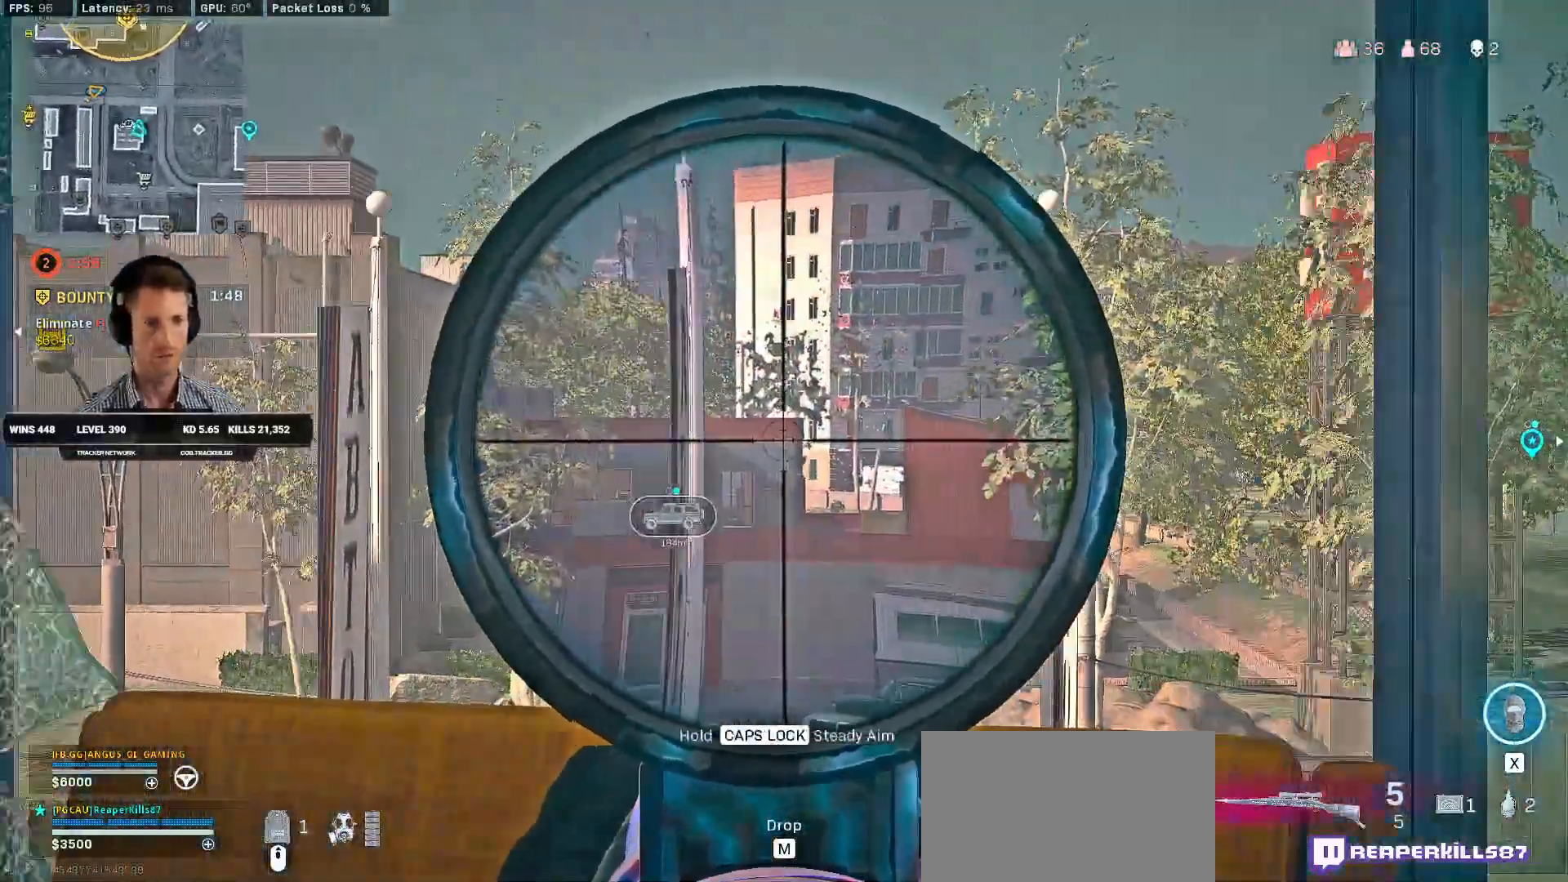
{"keys": ["a"], "mouse": ["right"], "events": []}
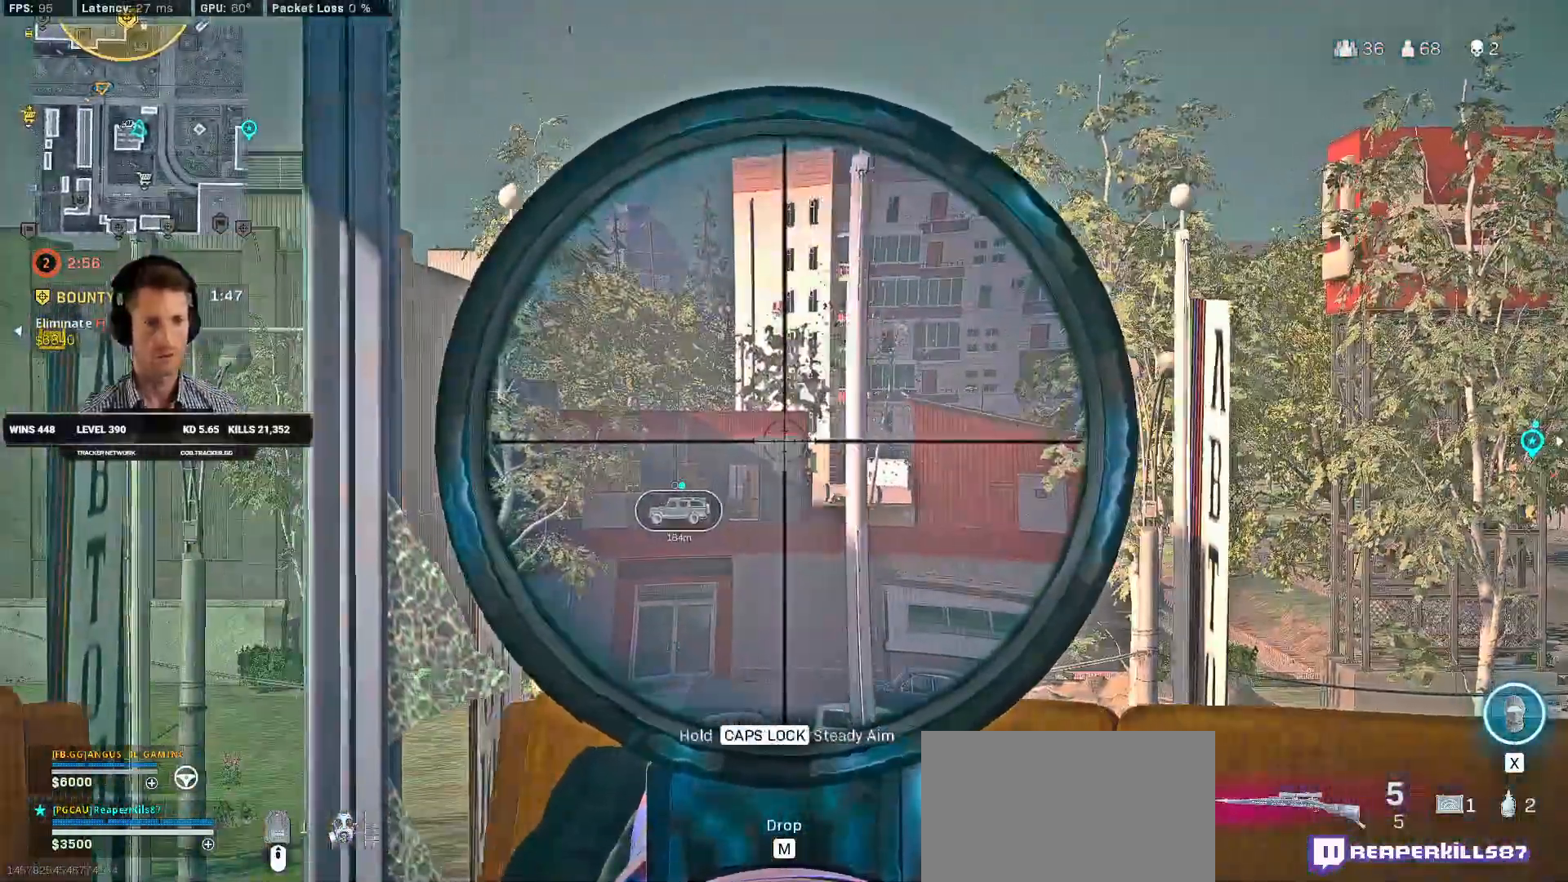
{"keys": ["ctrl", "d"], "mouse": [], "events": [[84, "ctrl", "down"], [150, "e", "down"], [167, "w", "down"], [217, "mouse_right", "up"], [267, "e", "up"], [284, "w", "up"], [350, "a", "up"], [367, "d", "down"]]}
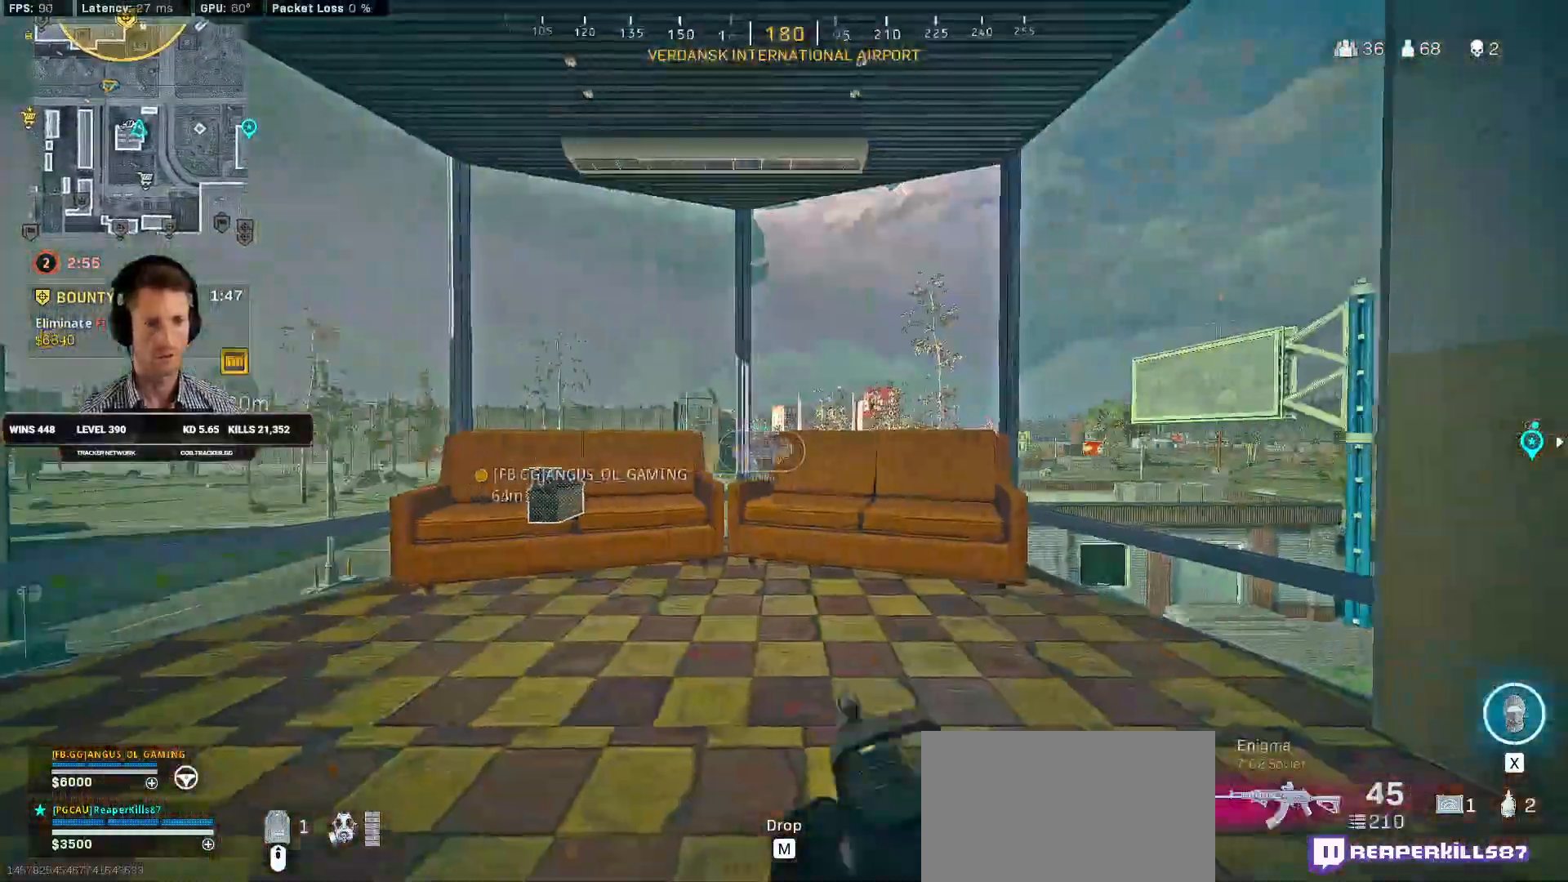
{"keys": ["d", "w"], "mouse": ["right"], "events": [[67, "mouse_right", "down"], [234, "w", "down"], [300, "ctrl", "up"]]}
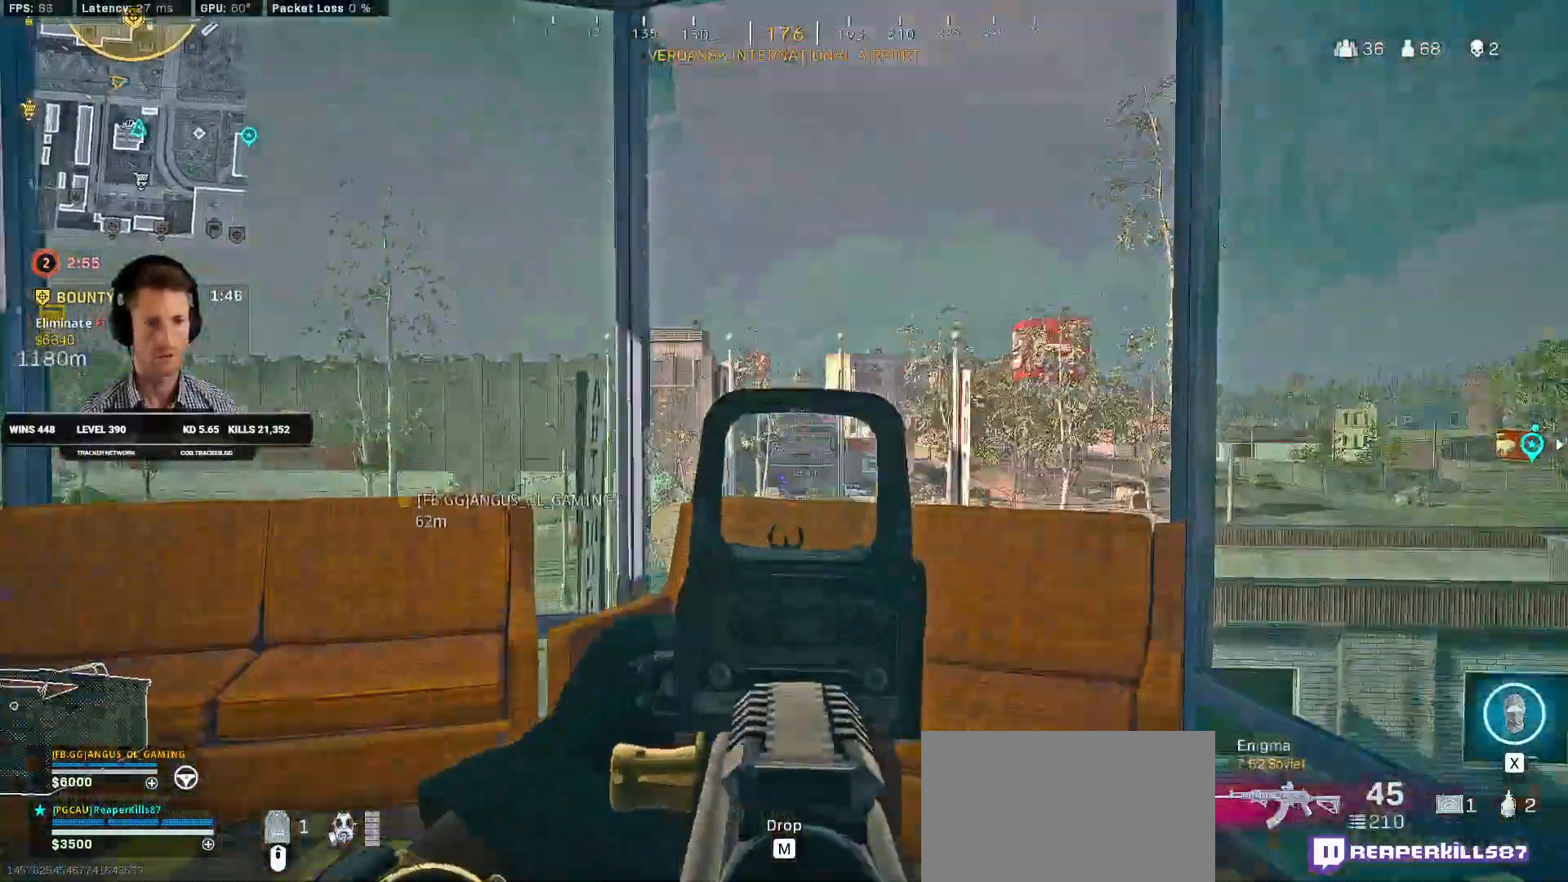
{"keys": ["a", "d", "w"], "mouse": ["right"], "events": [[500, "a", "down"]]}
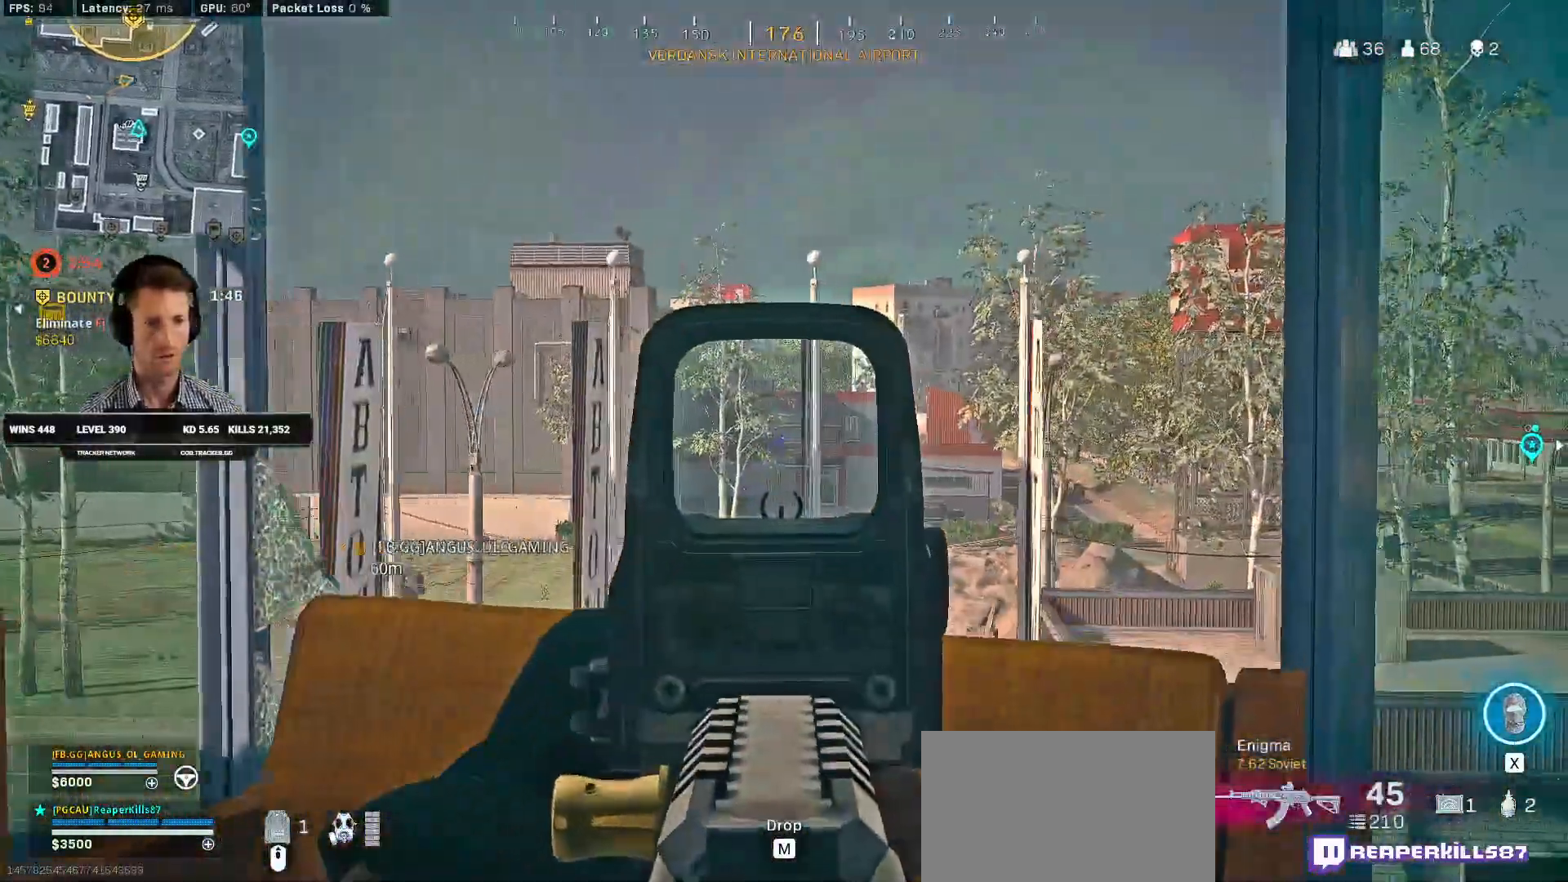
{"keys": ["a", "s"], "mouse": ["right"], "events": [[34, "d", "up"], [34, "w", "up"], [467, "s", "down"]]}
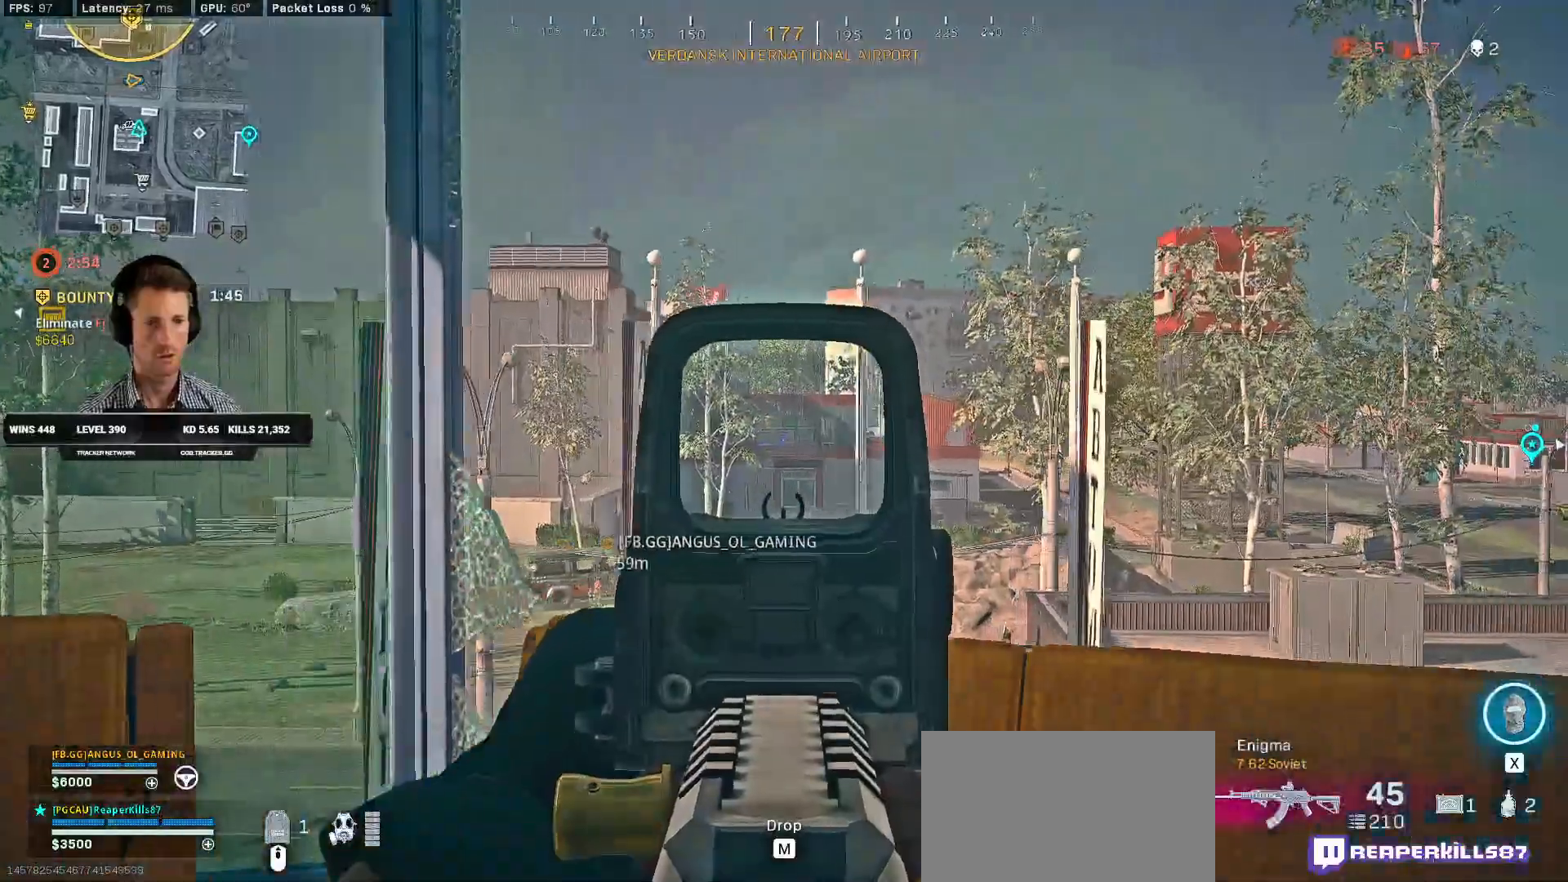
{"keys": ["d", "s"], "mouse": ["right"], "events": [[50, "d", "down"], [67, "a", "up"]]}
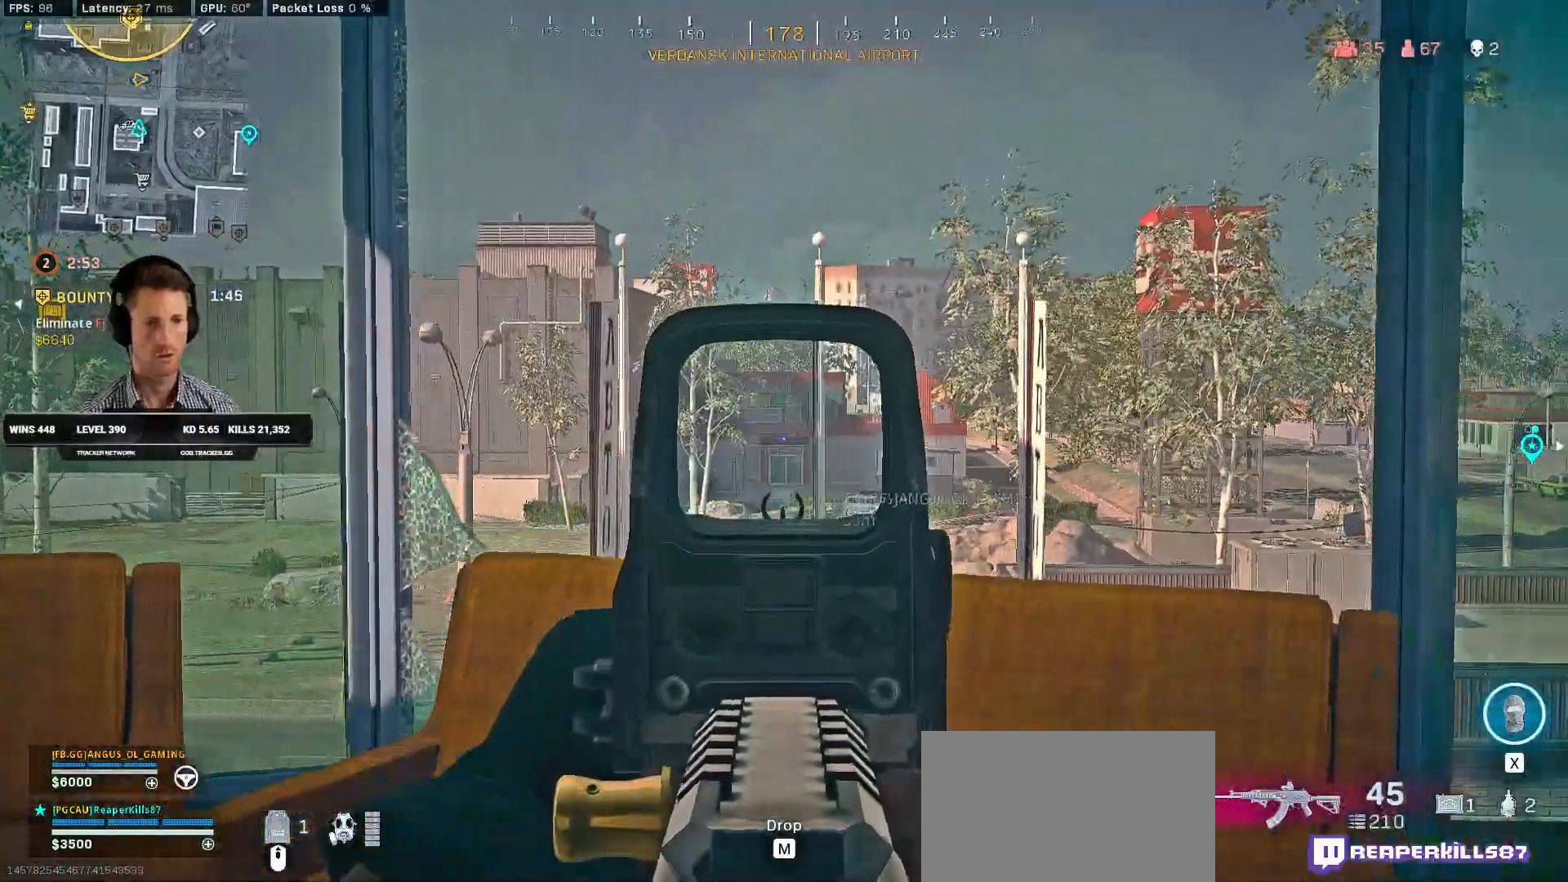
{"keys": ["d", "s"], "mouse": ["right"], "events": []}
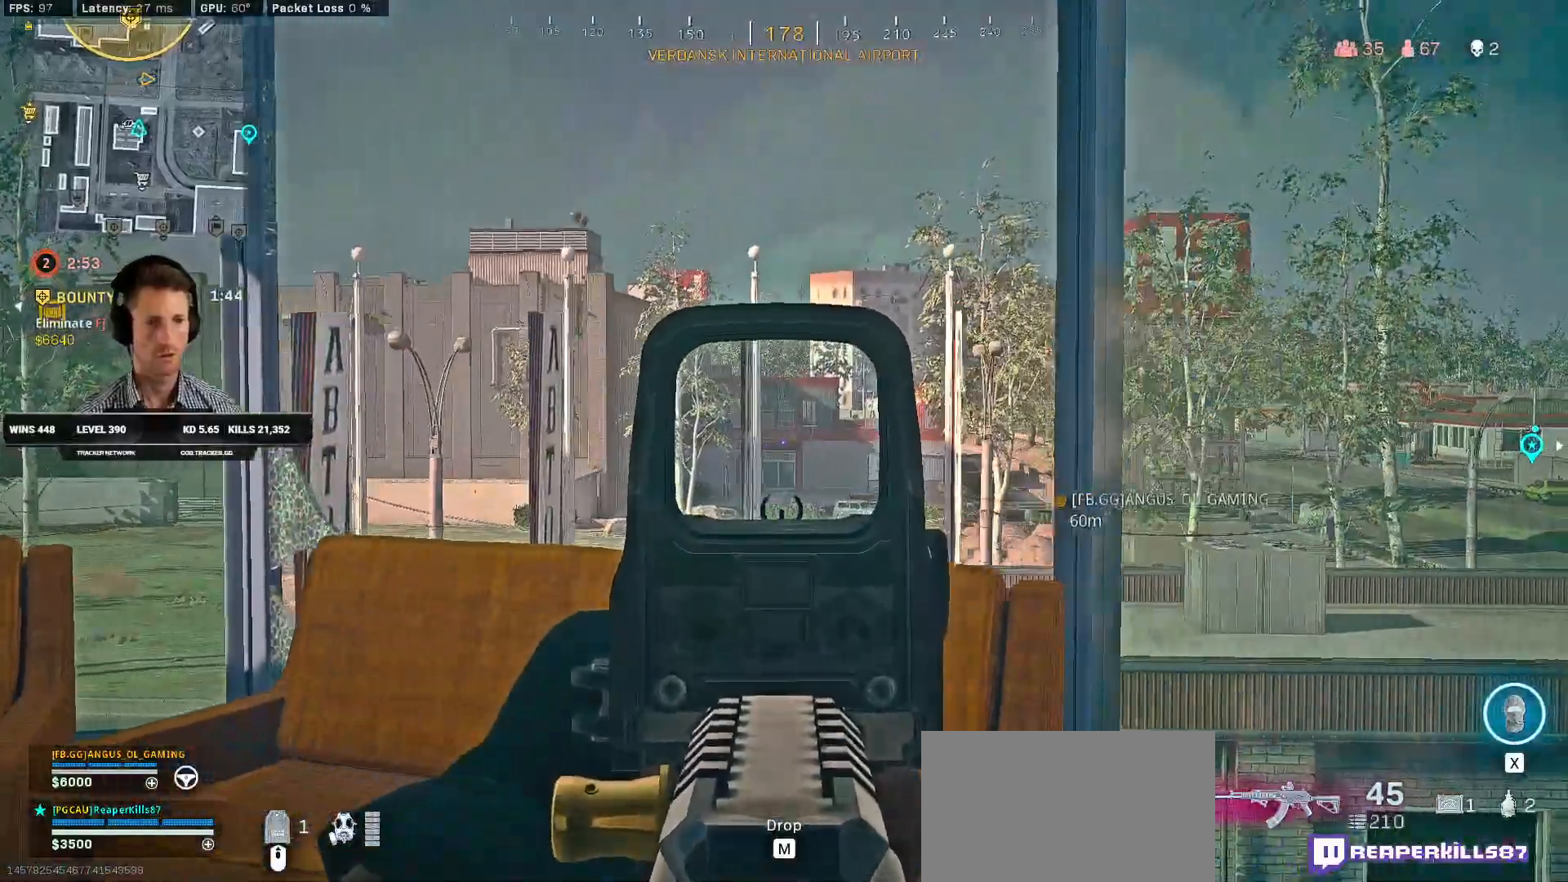
{"keys": ["a"], "mouse": ["right"], "events": [[184, "a", "down"], [217, "ctrl", "down"], [300, "s", "up"], [350, "d", "up"], [484, "ctrl", "up"]]}
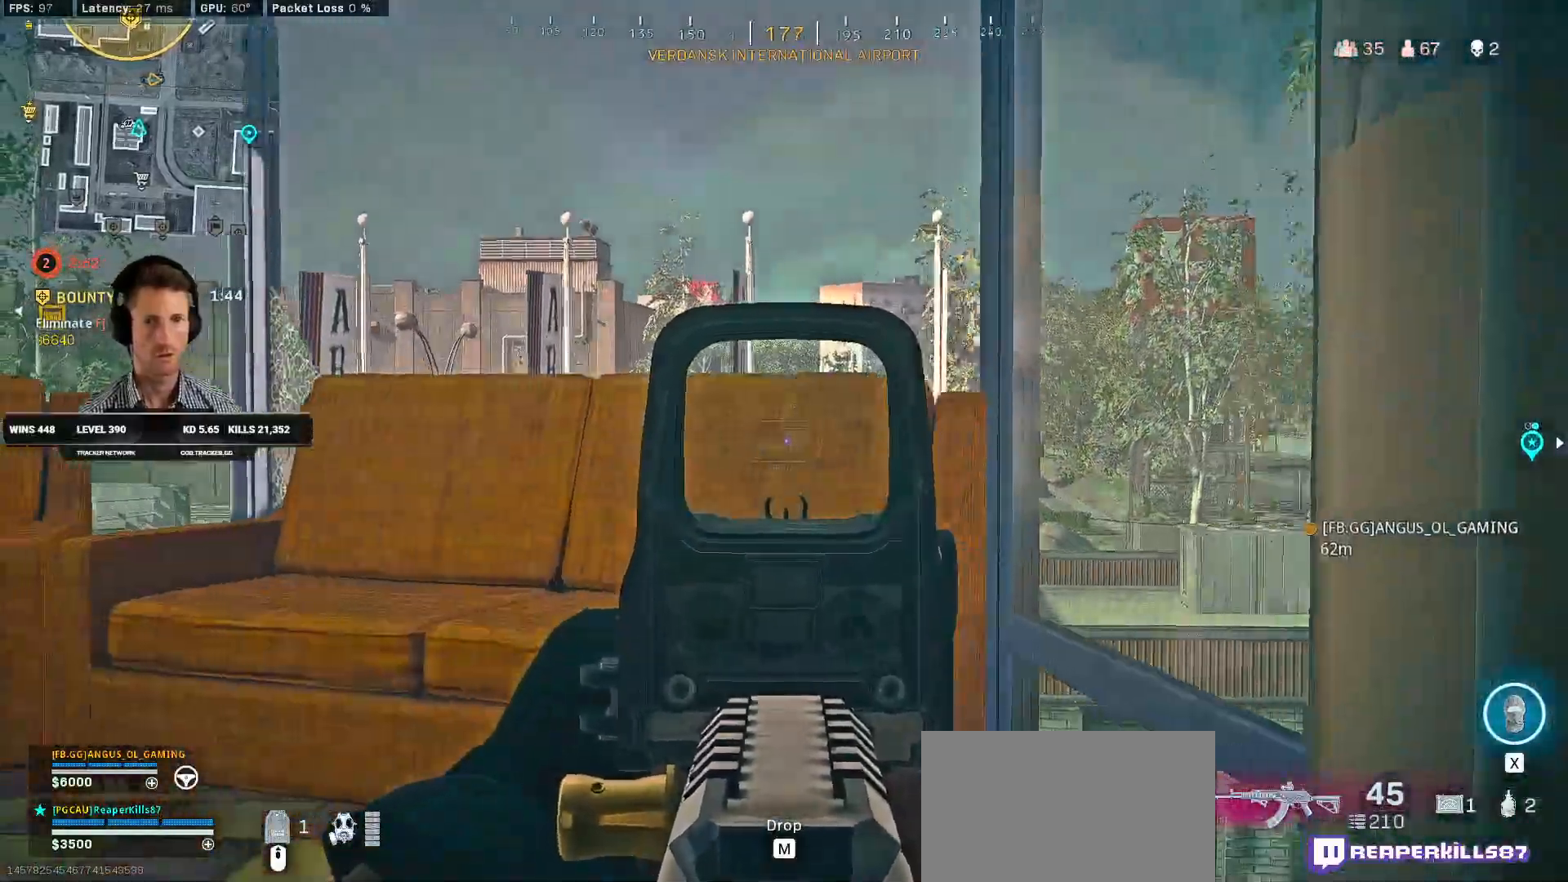
{"keys": ["d"], "mouse": ["right"], "events": [[67, "w", "down"], [217, "d", "down"], [234, "a", "up"], [300, "w", "up"]]}
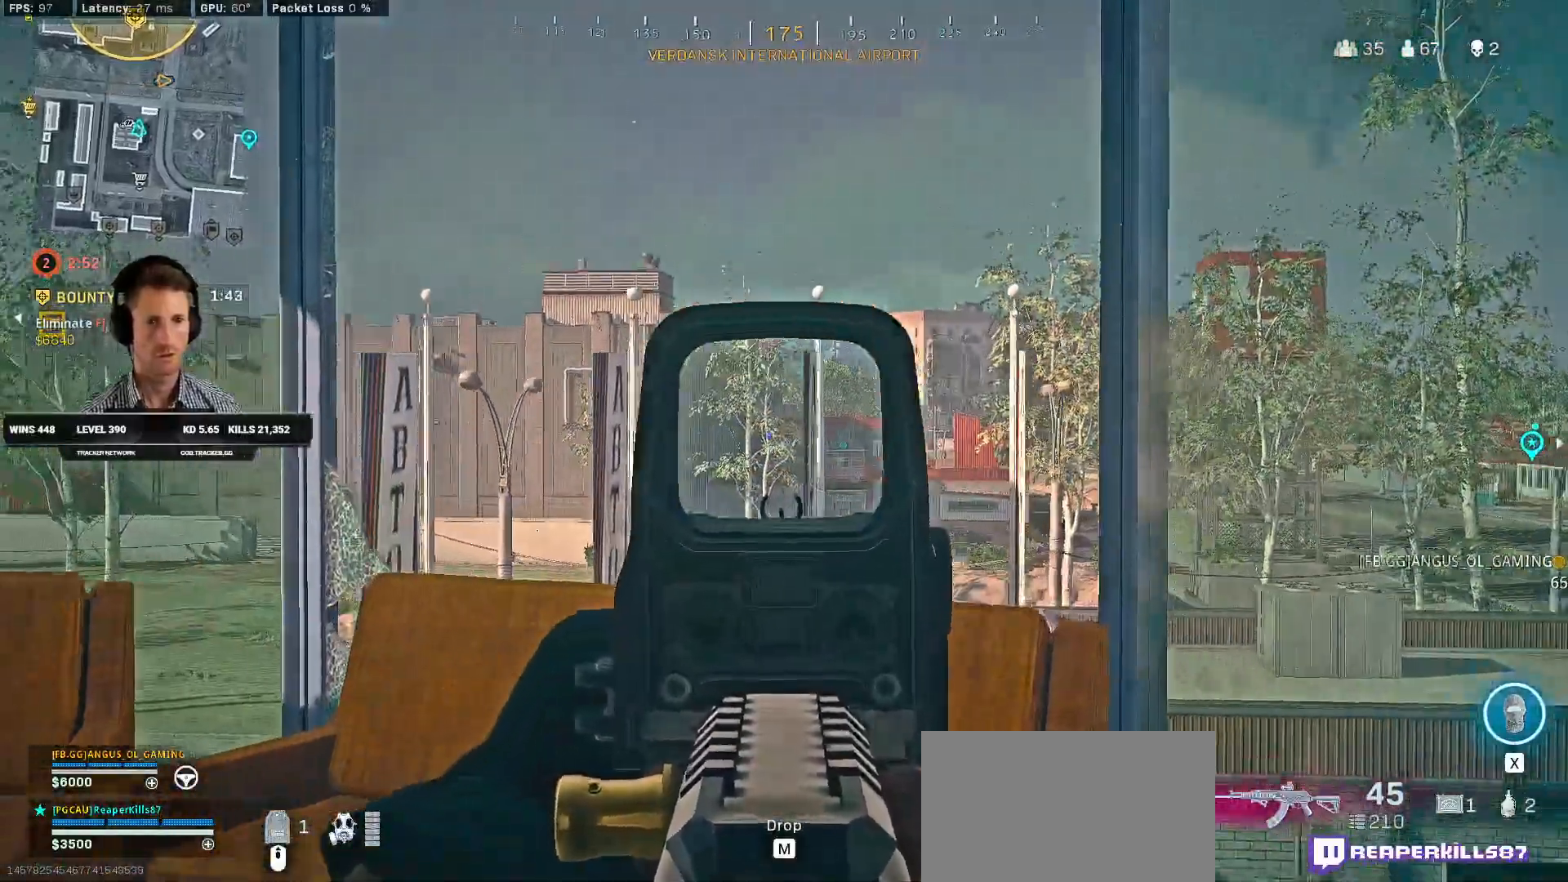
{"keys": ["a", "w"], "mouse": ["right"], "events": [[34, "s", "down"], [117, "d", "up"], [134, "a", "down"], [200, "s", "up"], [434, "w", "down"]]}
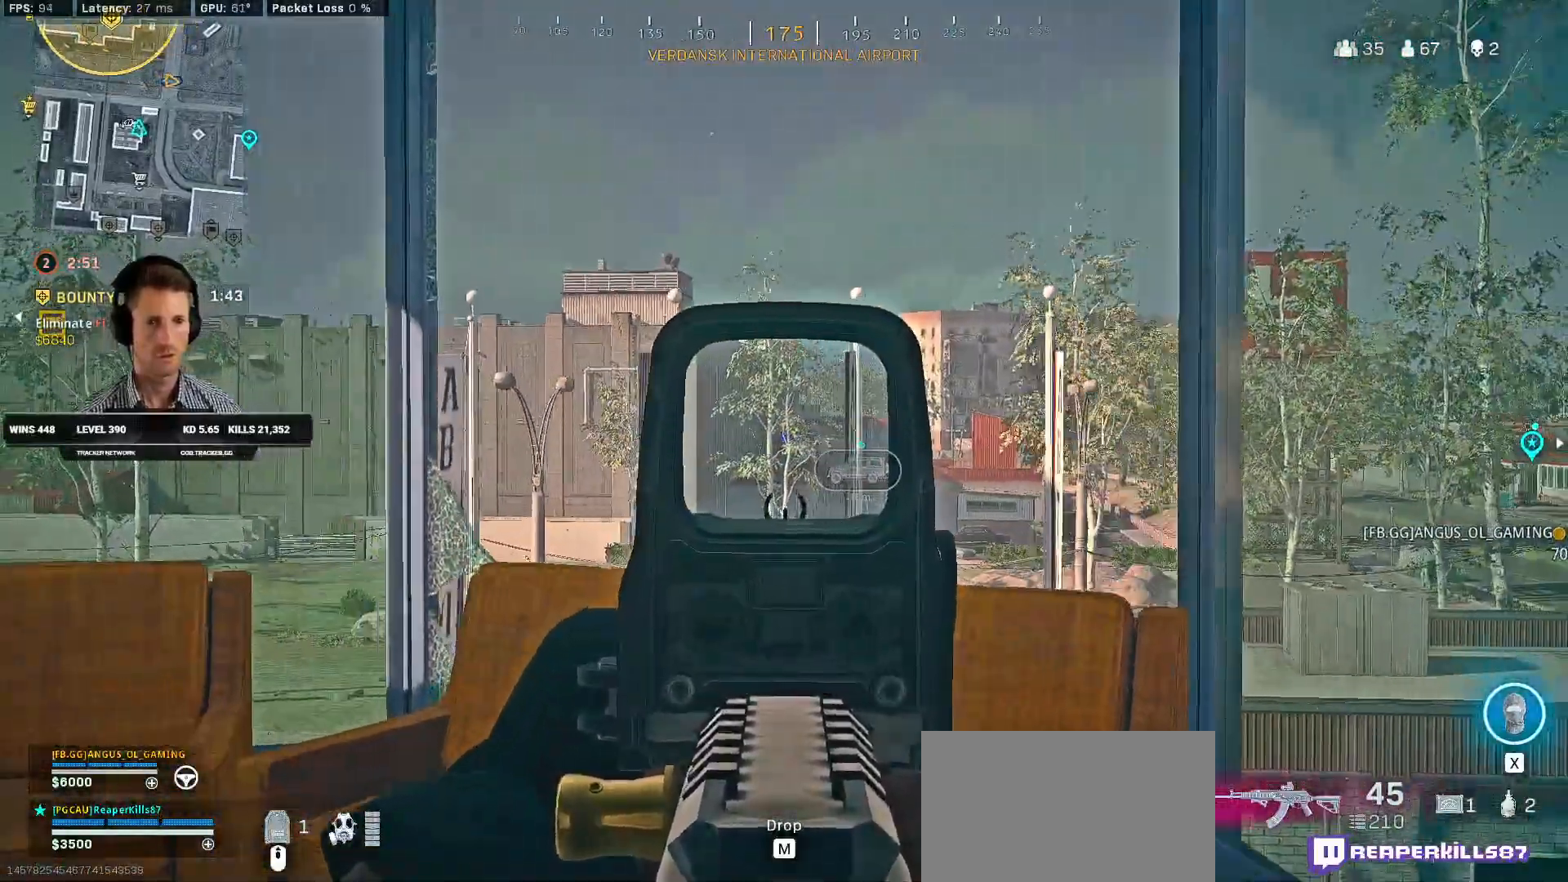
{"keys": ["a", "w"], "mouse": ["right"], "events": []}
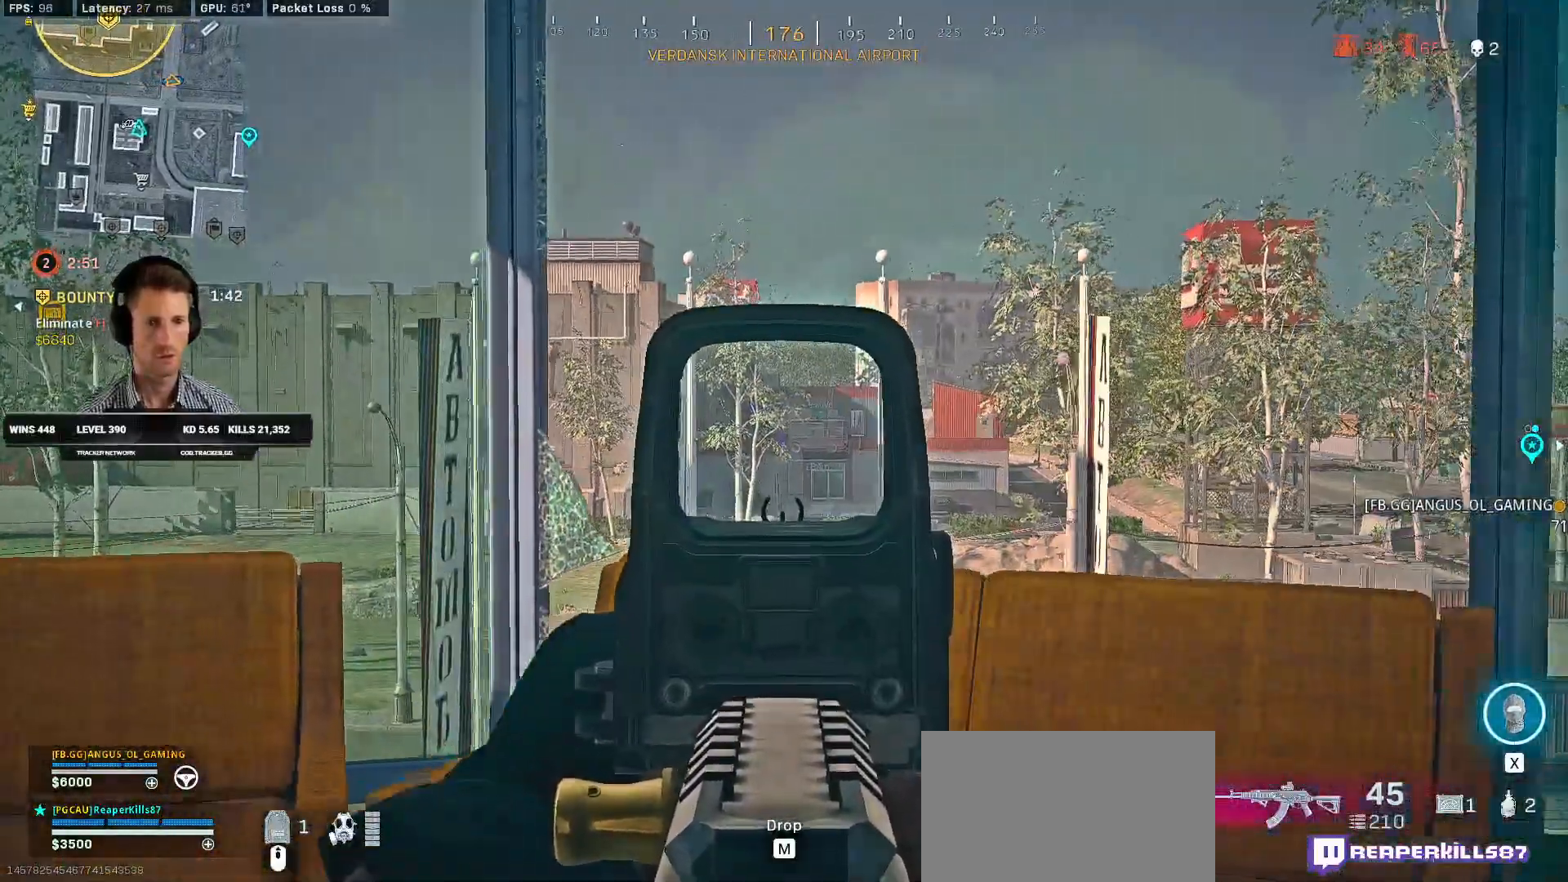
{"keys": ["d"], "mouse": ["right"], "events": [[100, "d", "down"], [117, "a", "up"], [150, "w", "up"]]}
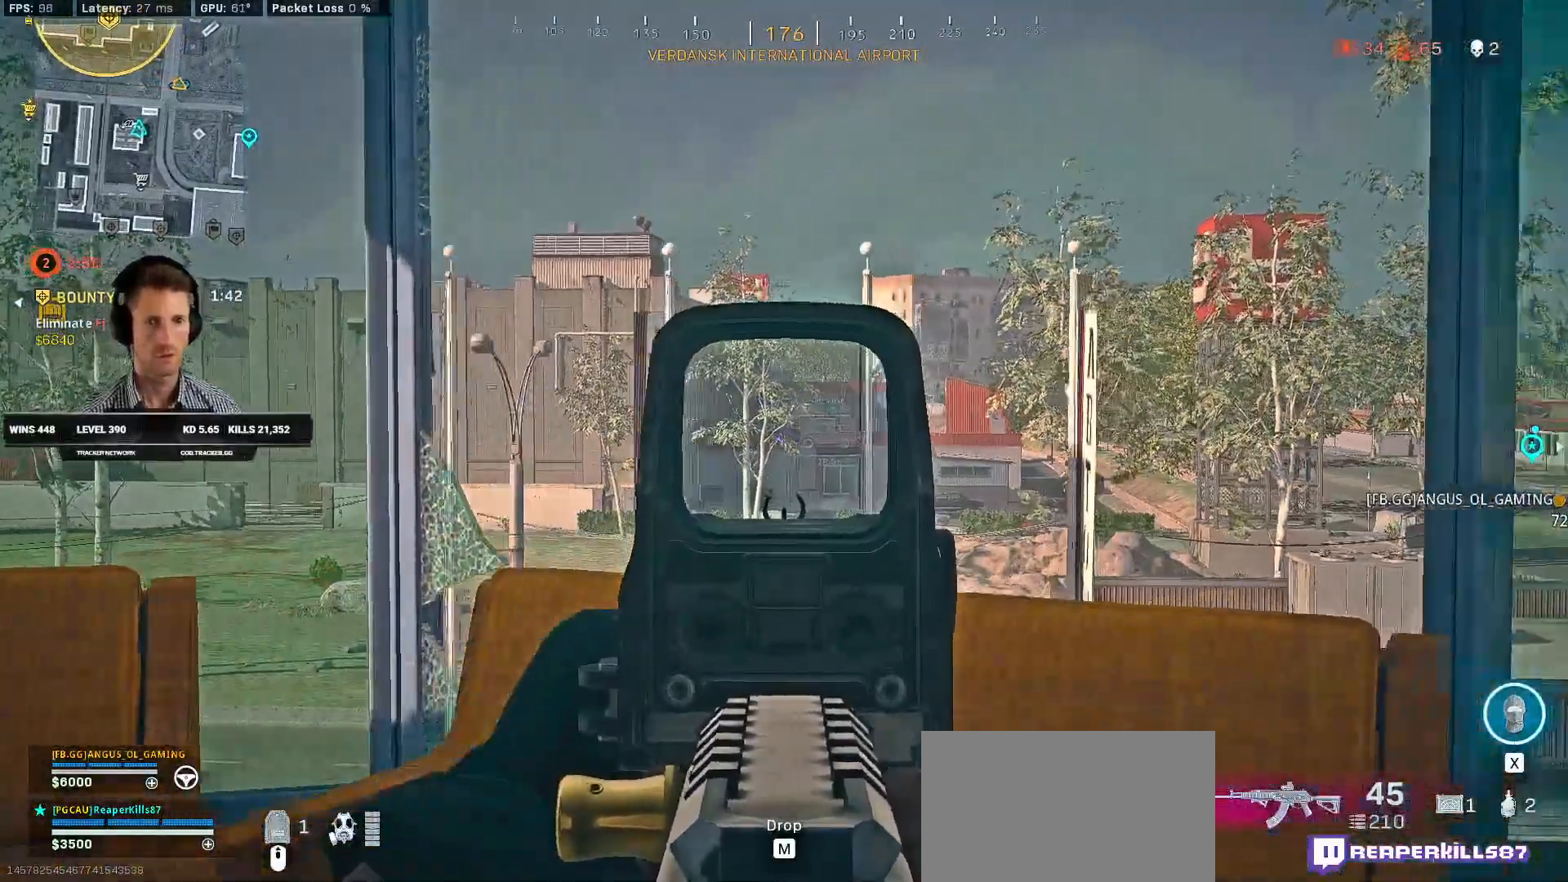
{"keys": ["a"], "mouse": ["right"], "events": [[17, "s", "down"], [250, "d", "up"], [350, "a", "down"], [484, "s", "up"]]}
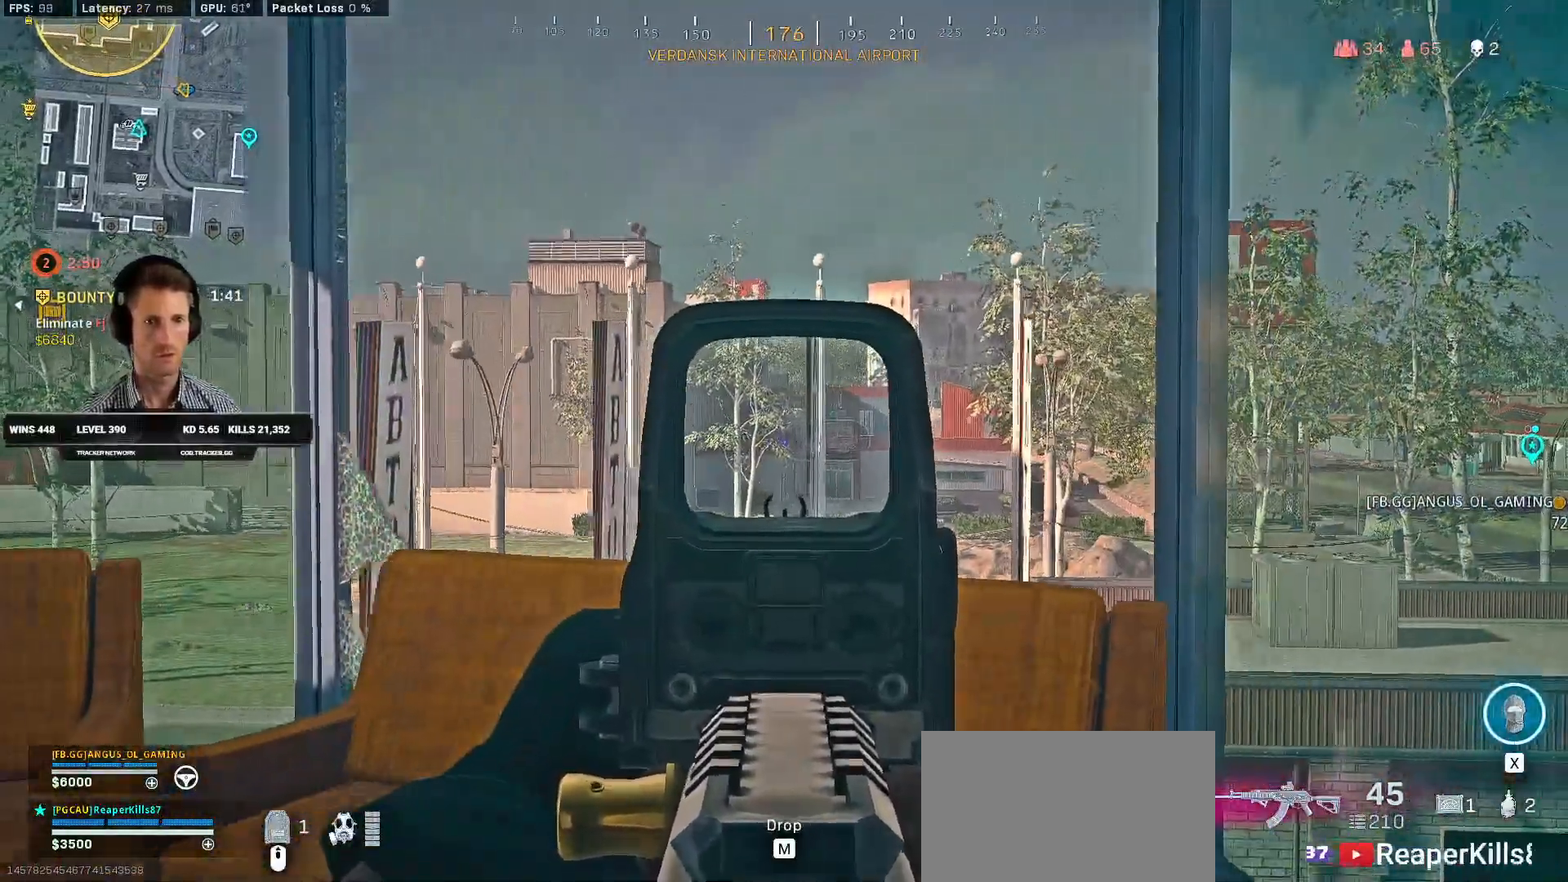
{"keys": ["d", "w"], "mouse": ["right"], "events": [[200, "w", "down"], [450, "a", "up"], [500, "d", "down"]]}
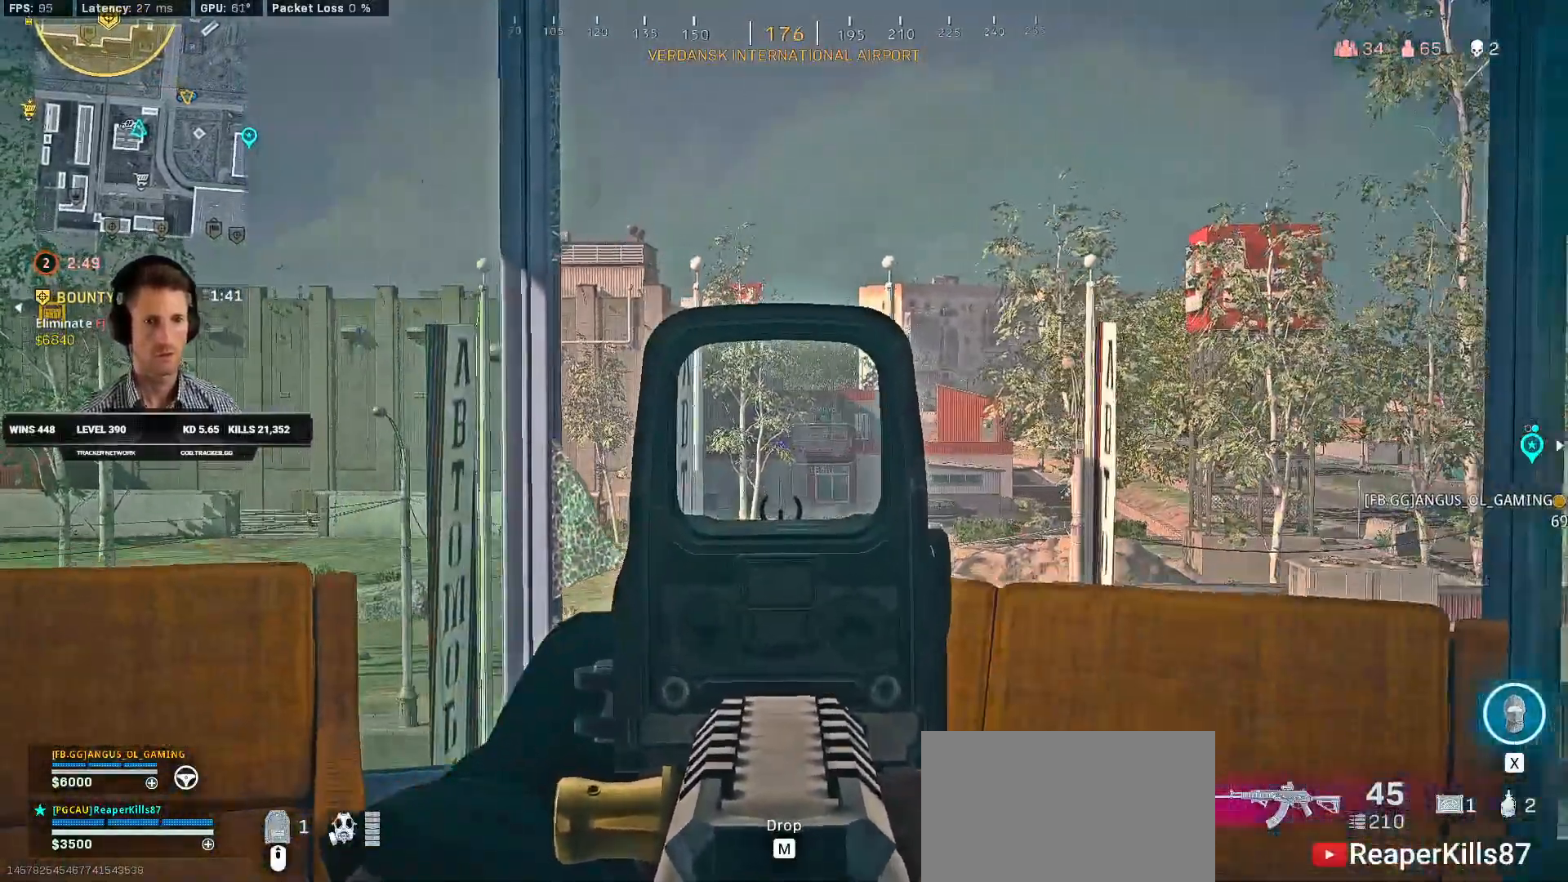
{"keys": ["d"], "mouse": ["right"], "events": [[484, "w", "up"]]}
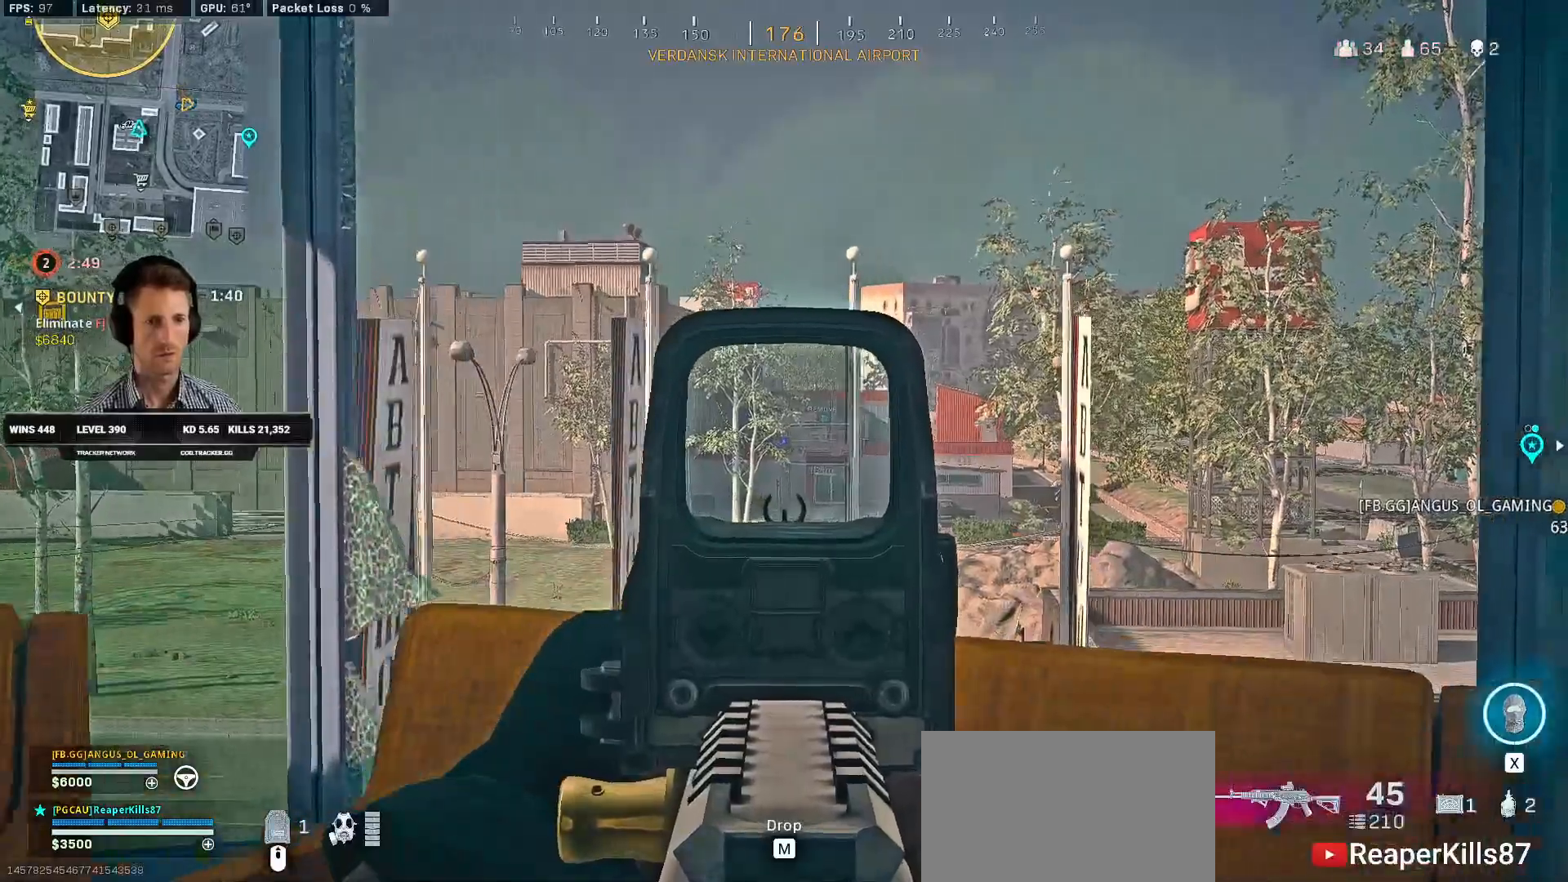
{"keys": ["a", "s"], "mouse": ["right"], "events": [[300, "s", "down"], [317, "a", "down"], [317, "d", "up"]]}
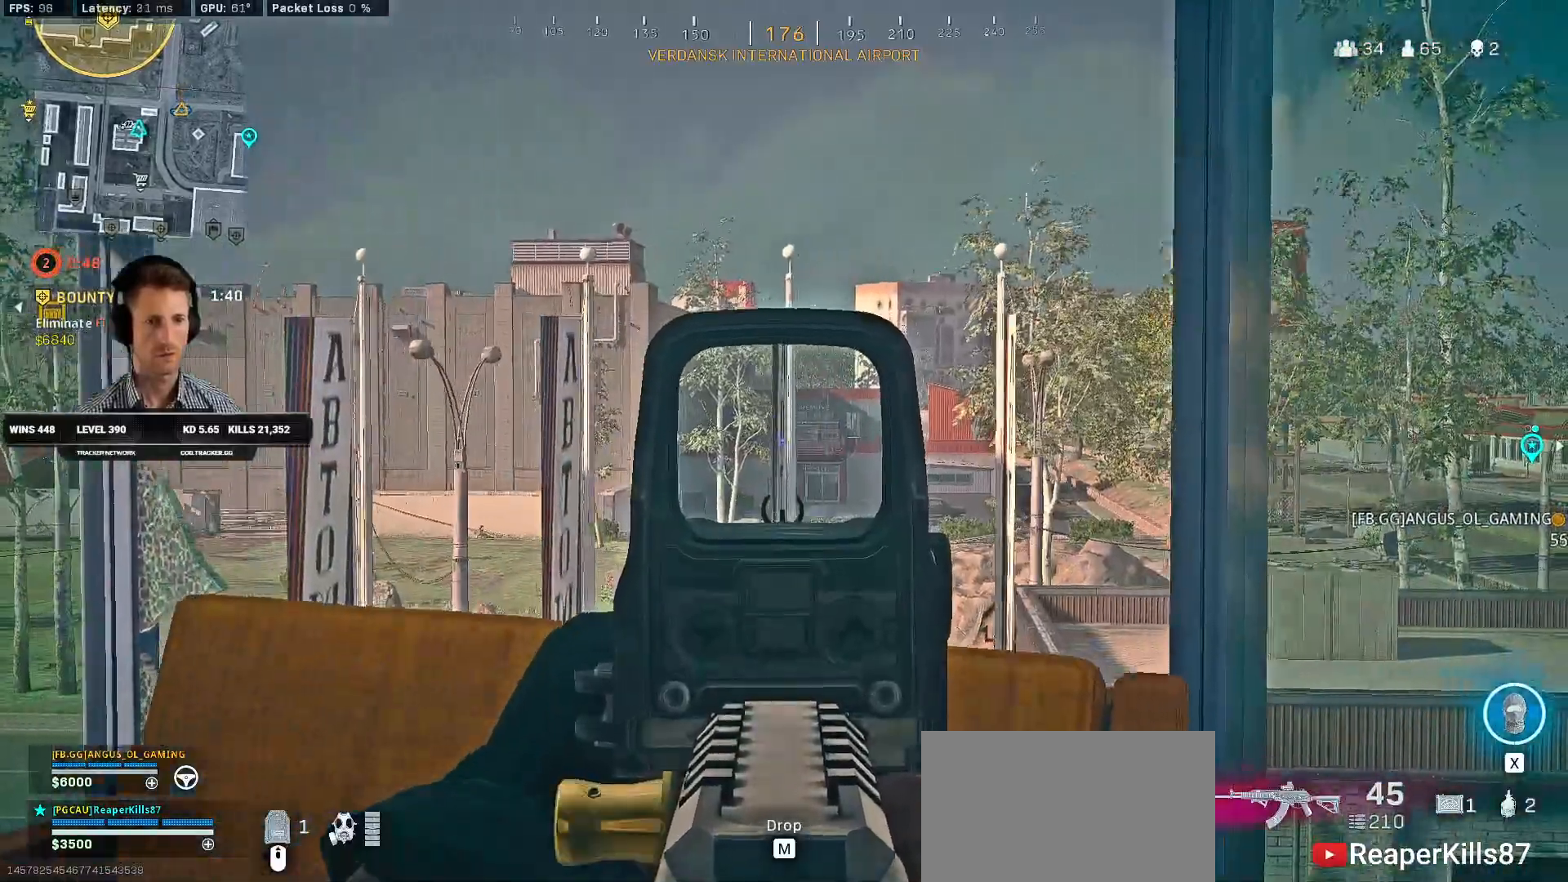
{"keys": ["d", "w"], "mouse": [], "events": [[200, "mouse_right", "up"], [334, "ctrl", "down"], [334, "s", "up"], [367, "d", "down"], [384, "a", "up"], [484, "ctrl", "up"], [484, "w", "down"]]}
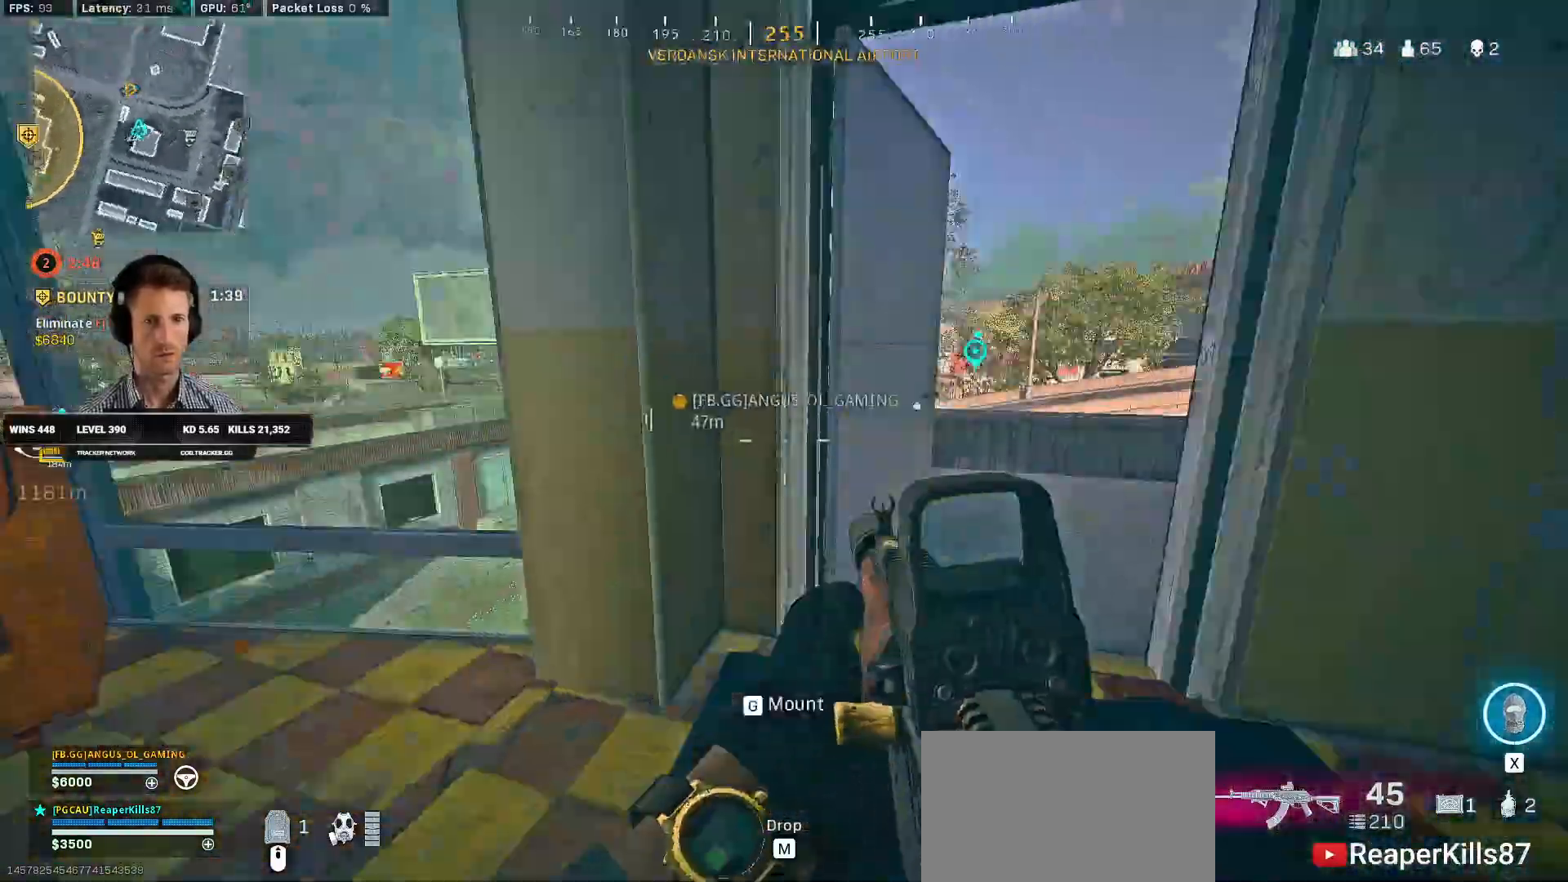
{"keys": ["d"], "mouse": []}